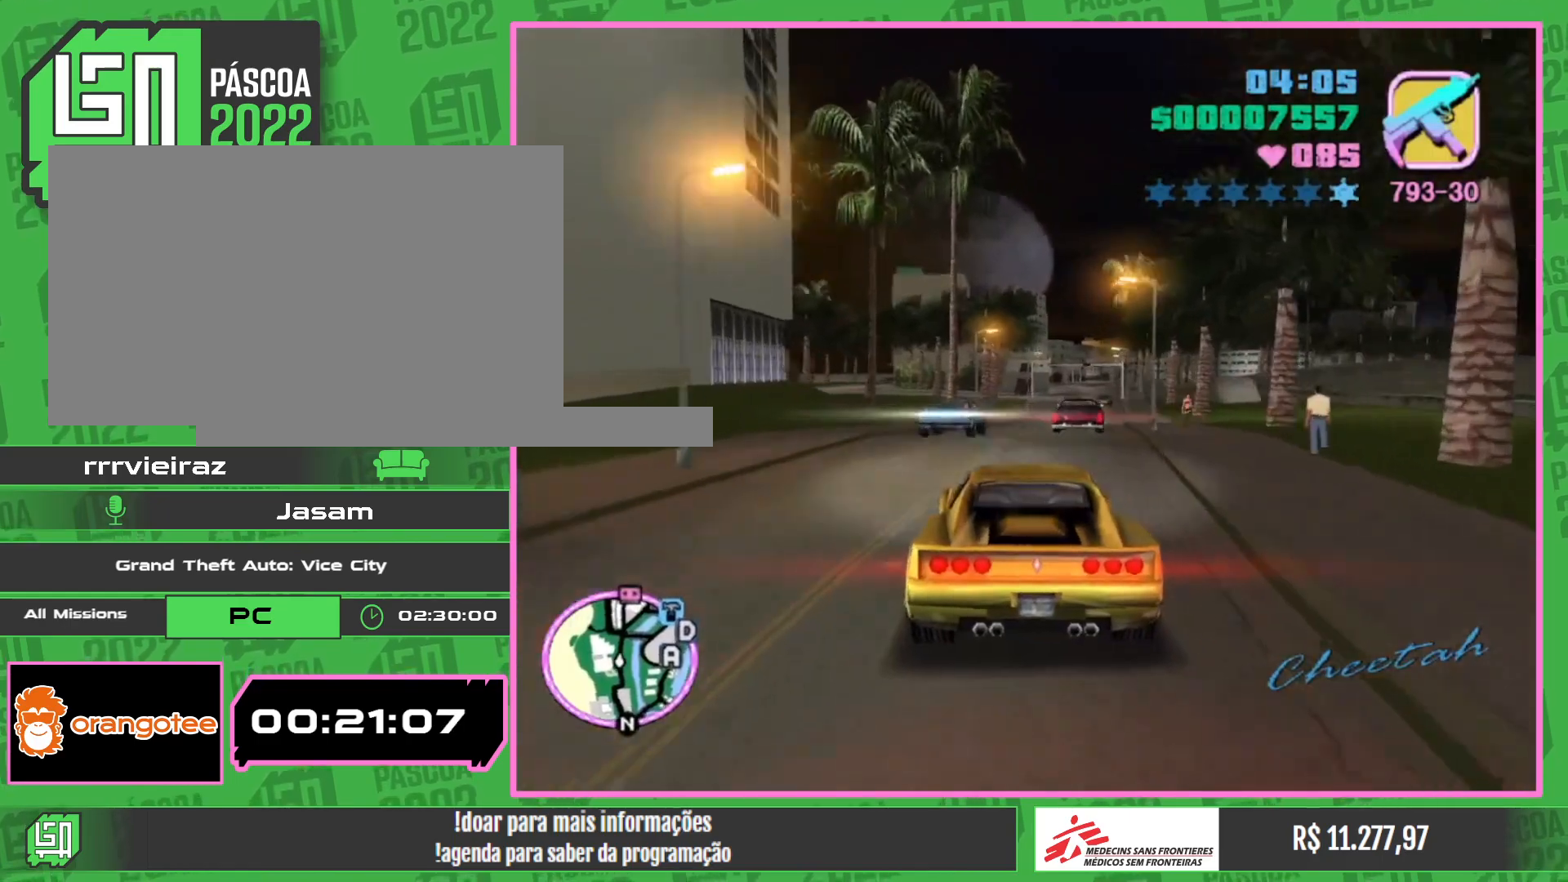
Gameplay with keyboard and mouse; each line is a JSON object with the keys and mouse buttons held at the frame after it. "events" lists presses ("down") and releases ("up") of "w", "mouse_left", "mouse_wheel" and "mouse_right" between this image and that frame as [ms after this image, input, new state], when the widget could be followed in between. "mouse_left", "mouse_wheel", "mouse_right" = the "left", "wheel", "right" buttons of the "mouse" list. No other keys are recorded. "wheel" means that the mouse wheel is clicked or scrolled. Mouse movement is not recorded.
{"keys": ["w"], "mouse": [], "events": [[350, "w", "down"]]}
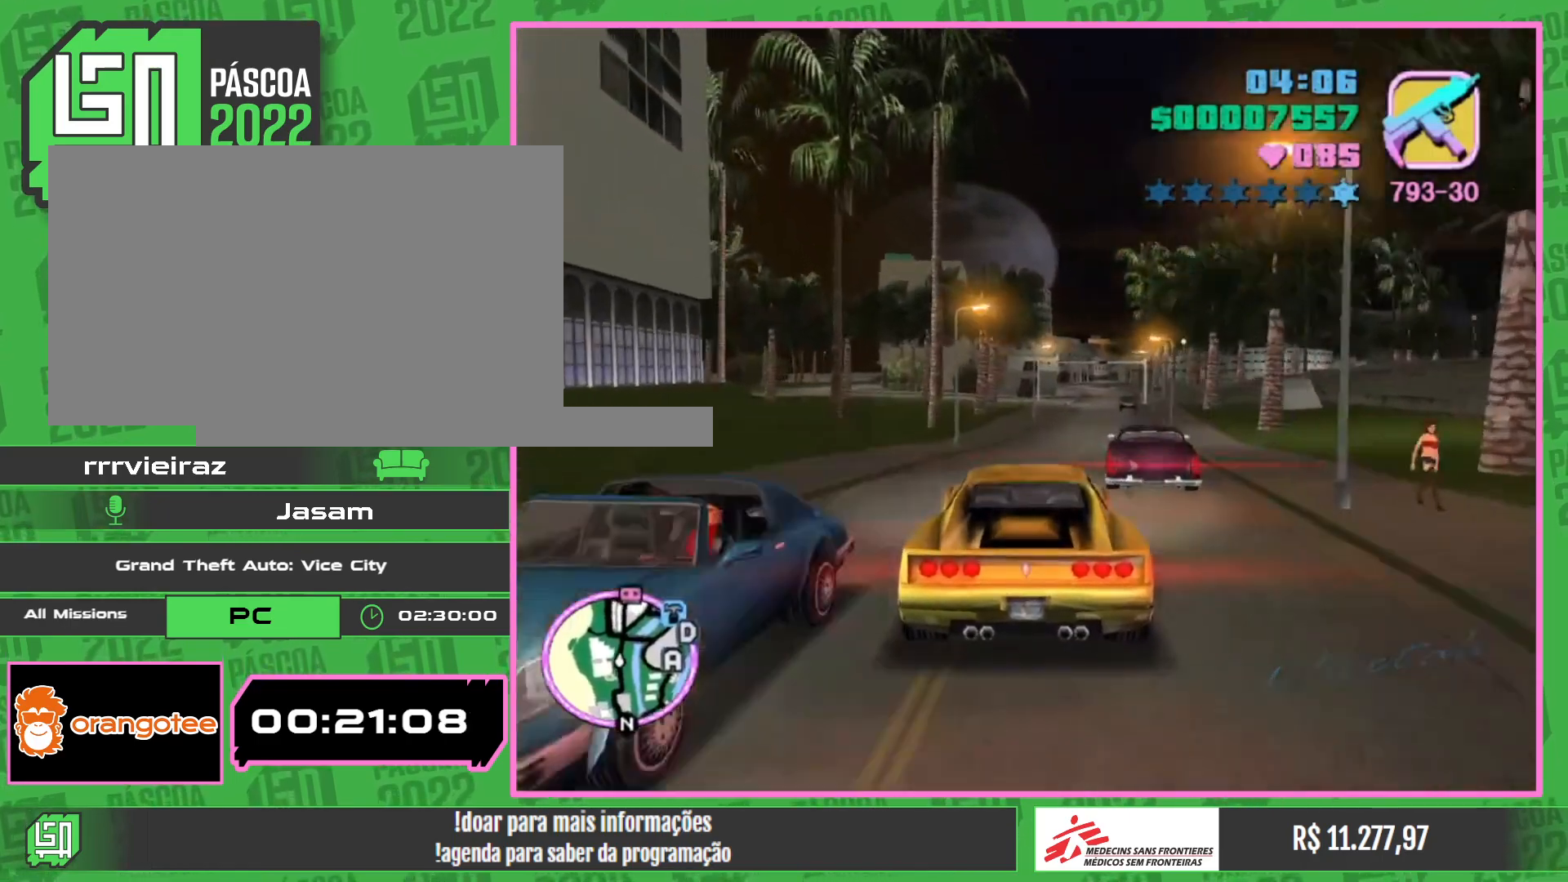
{"keys": ["w"], "mouse": [], "events": []}
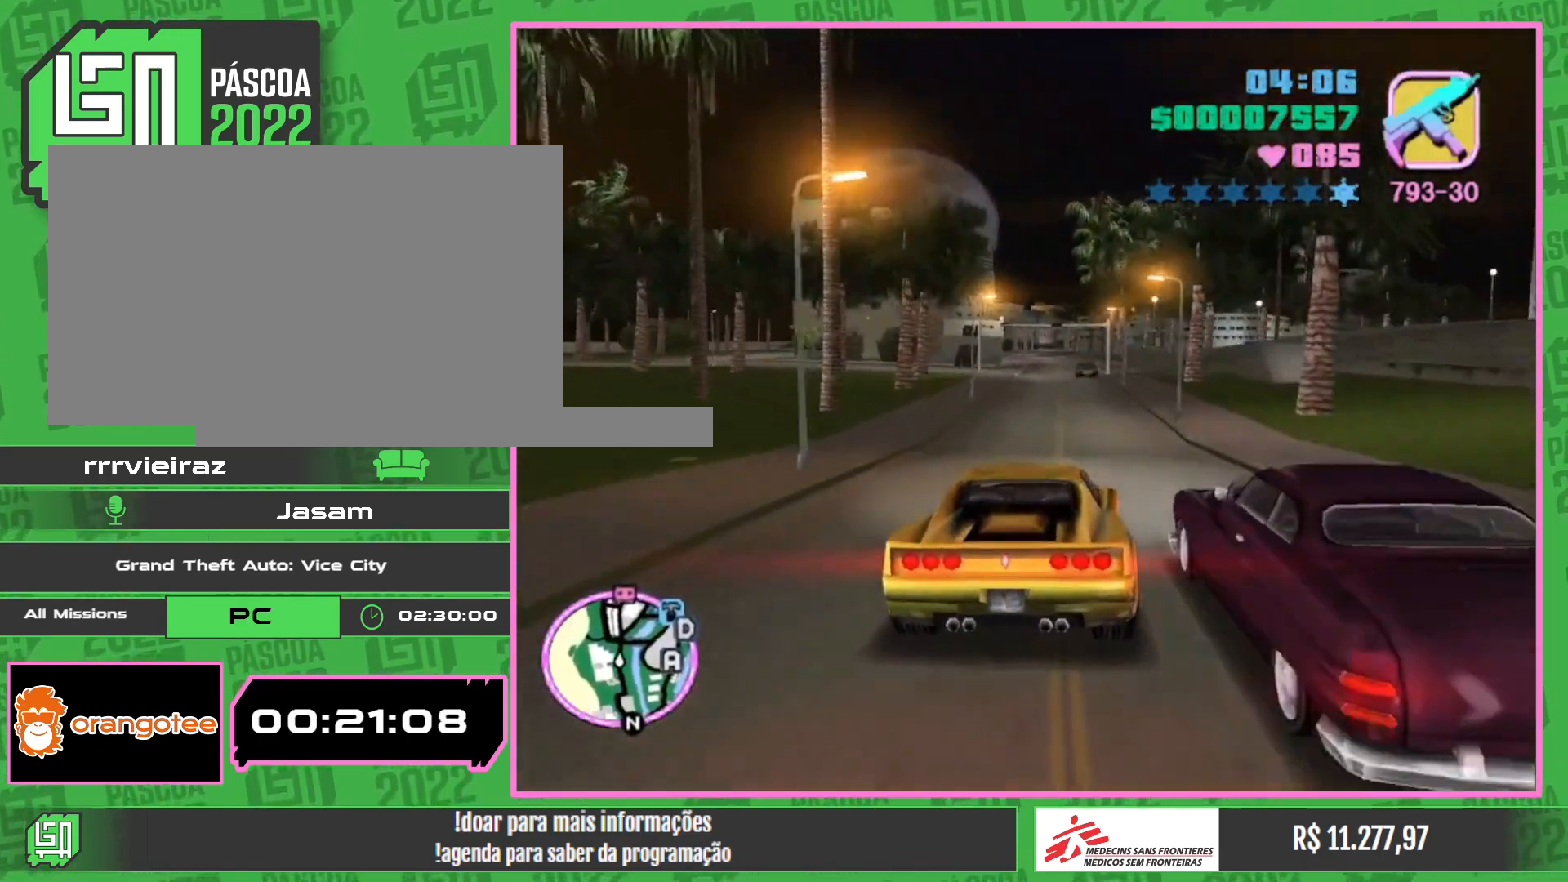
{"keys": ["w"], "mouse": [], "events": []}
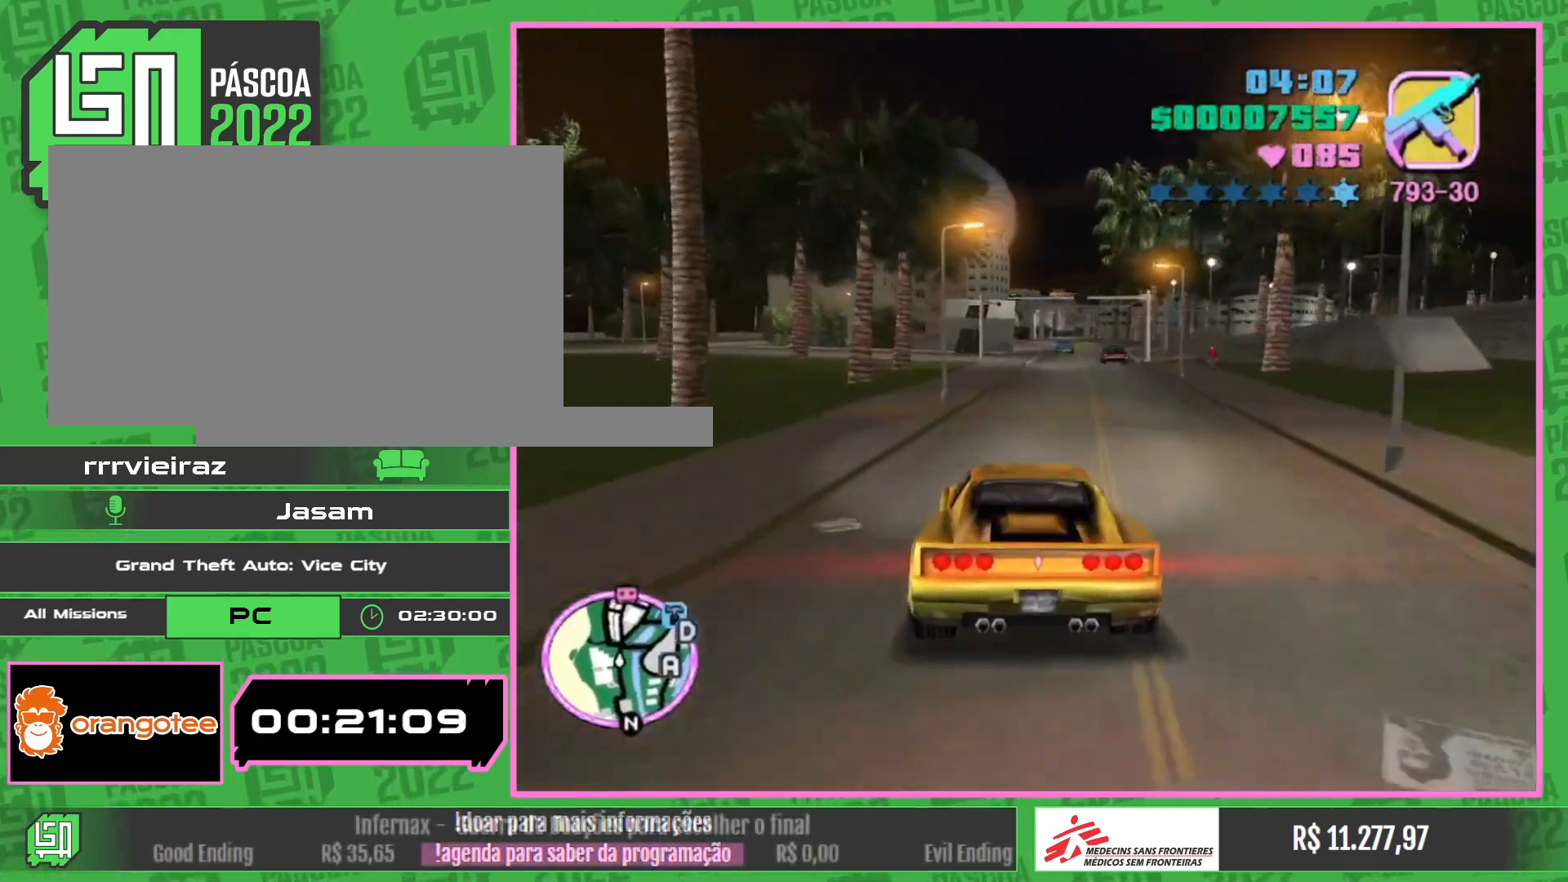
{"keys": ["w"], "mouse": [], "events": []}
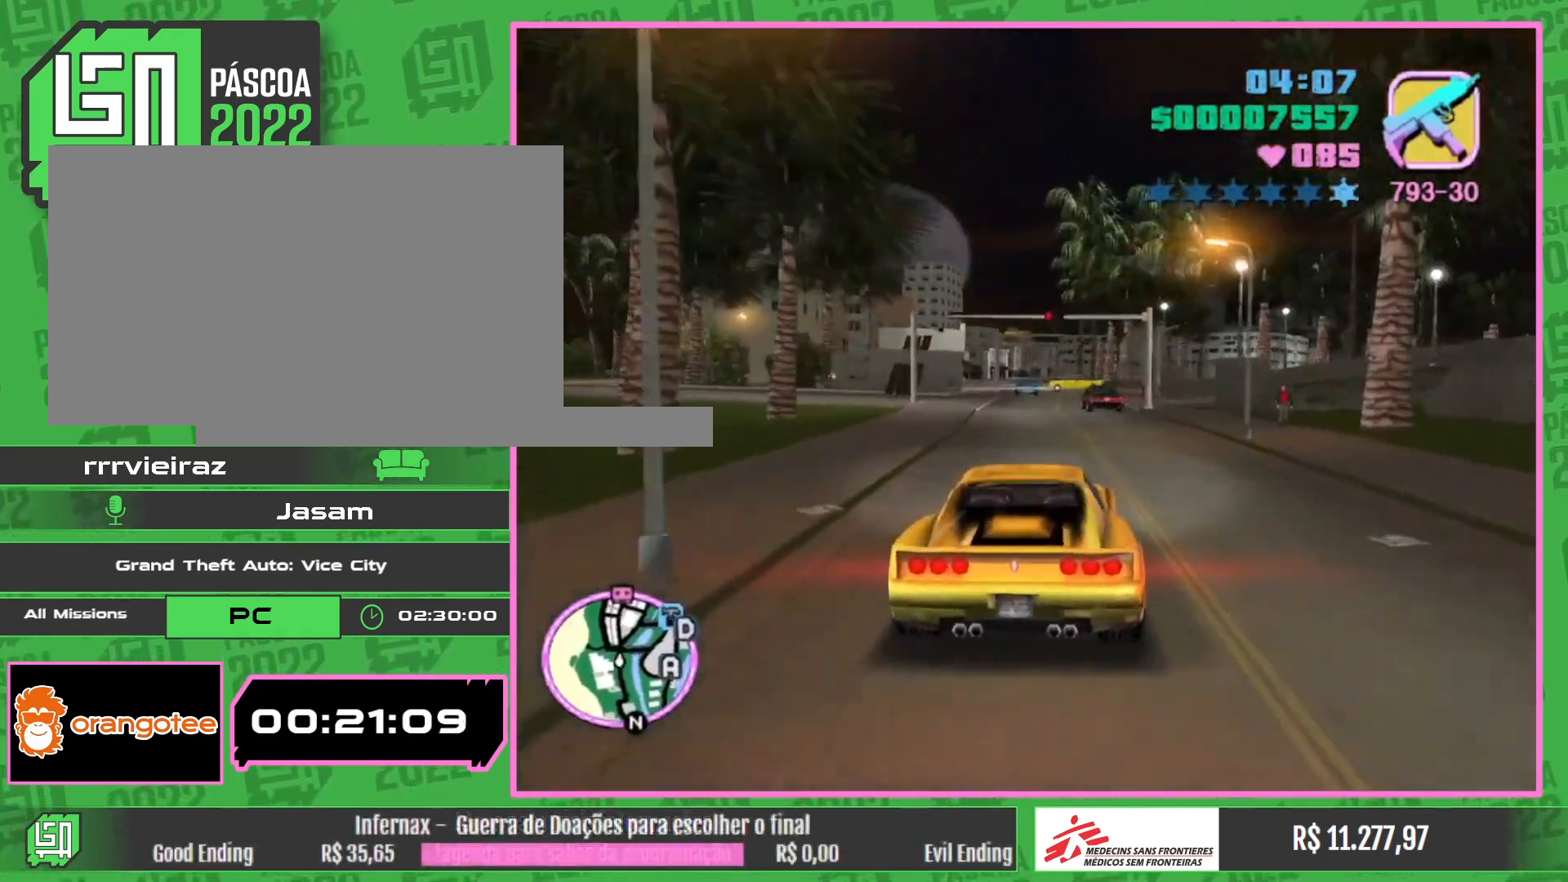
{"keys": ["w"], "mouse": [], "events": []}
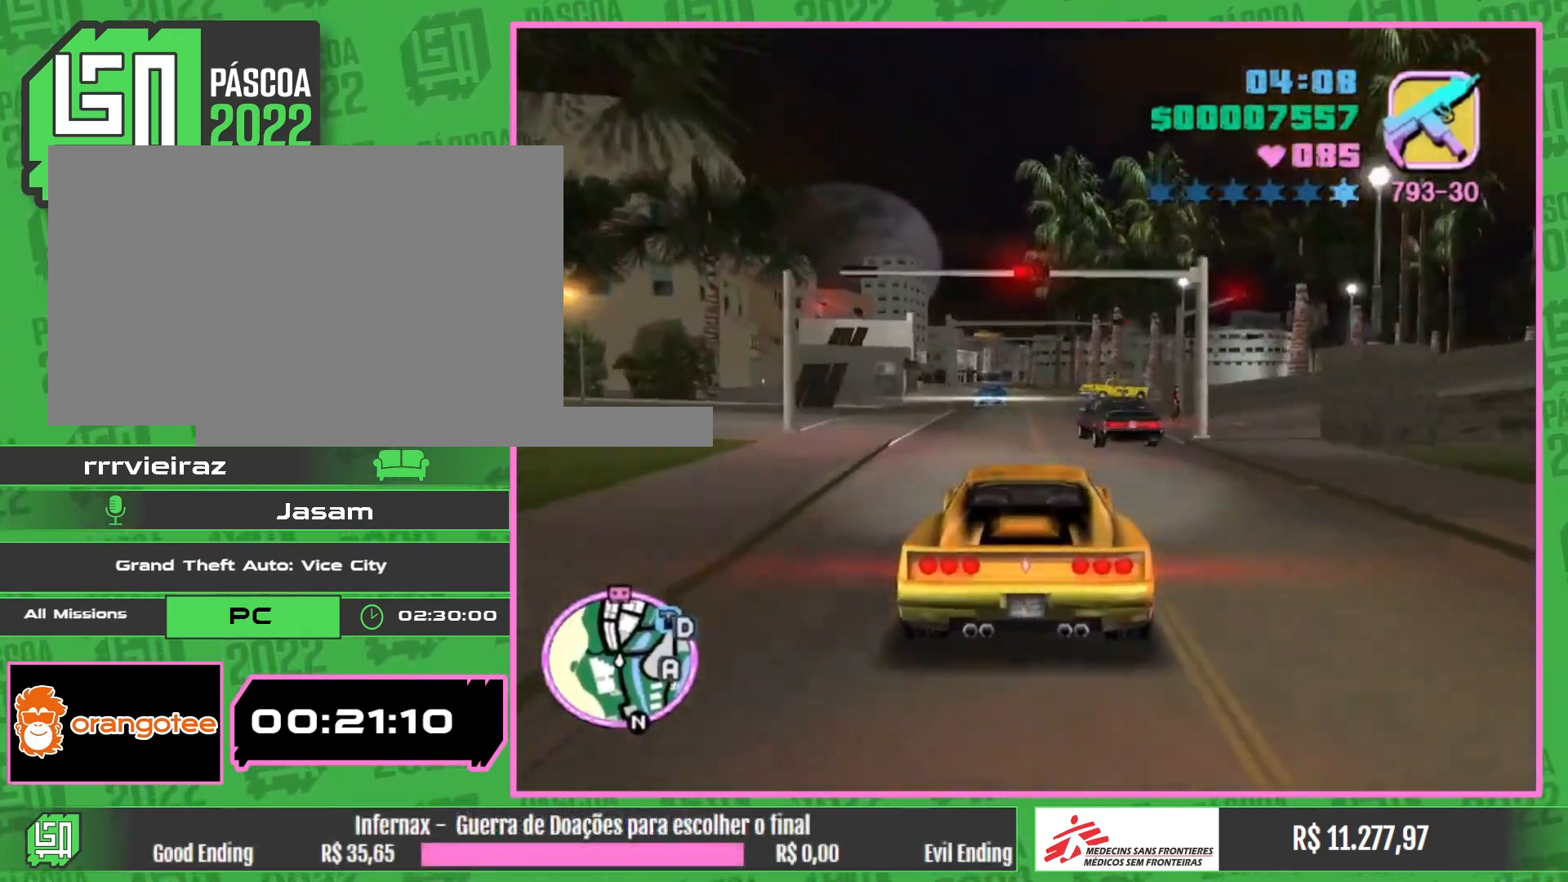
{"keys": [], "mouse": [], "events": [[317, "w", "up"]]}
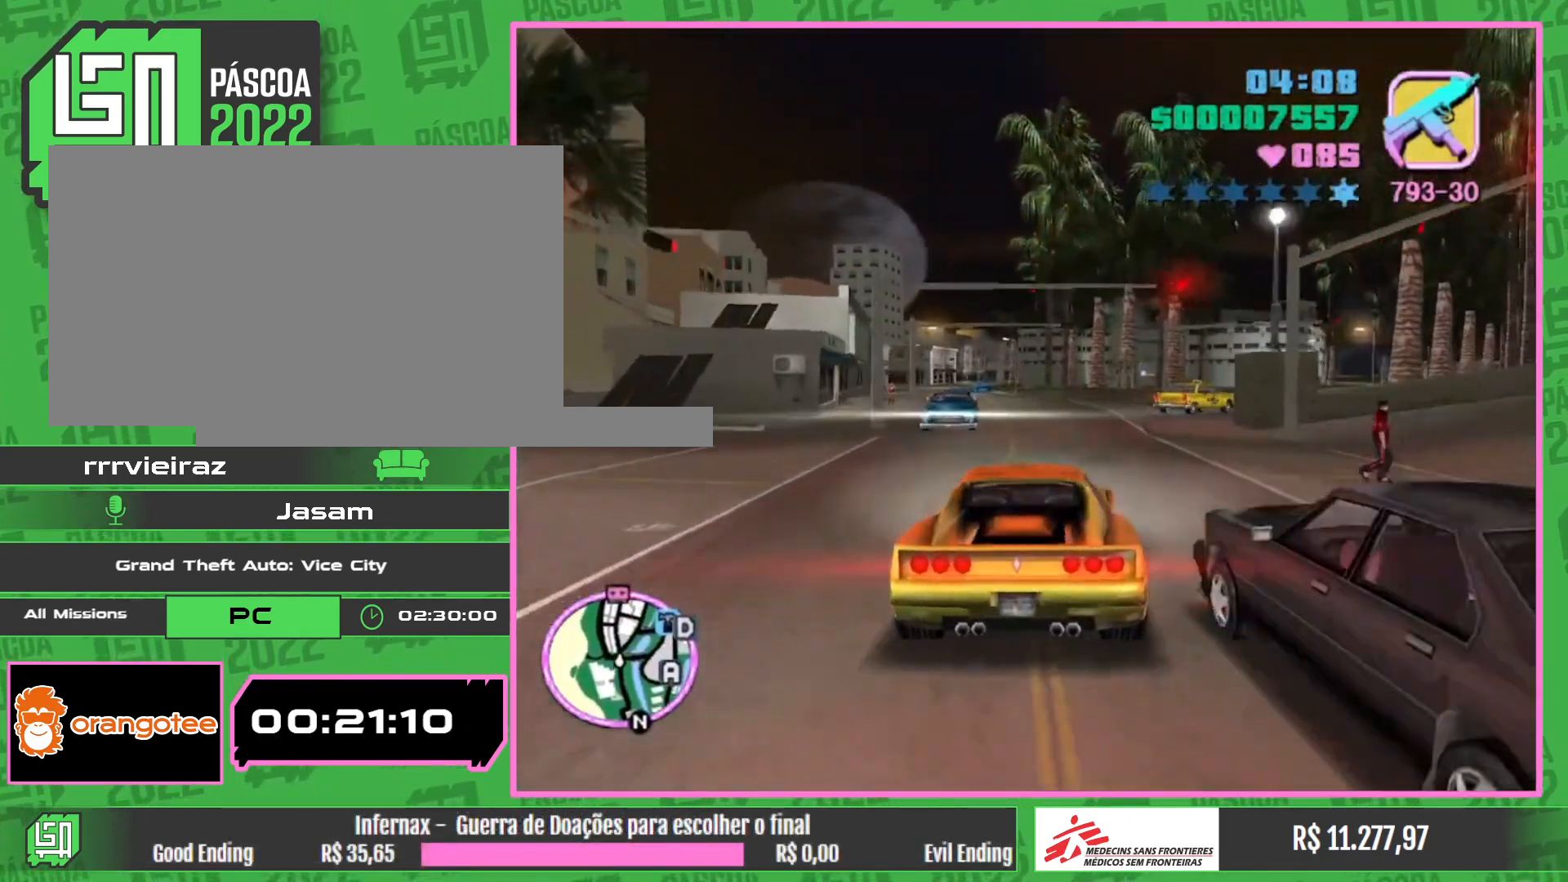
{"keys": ["w"], "mouse": [], "events": [[150, "w", "down"]]}
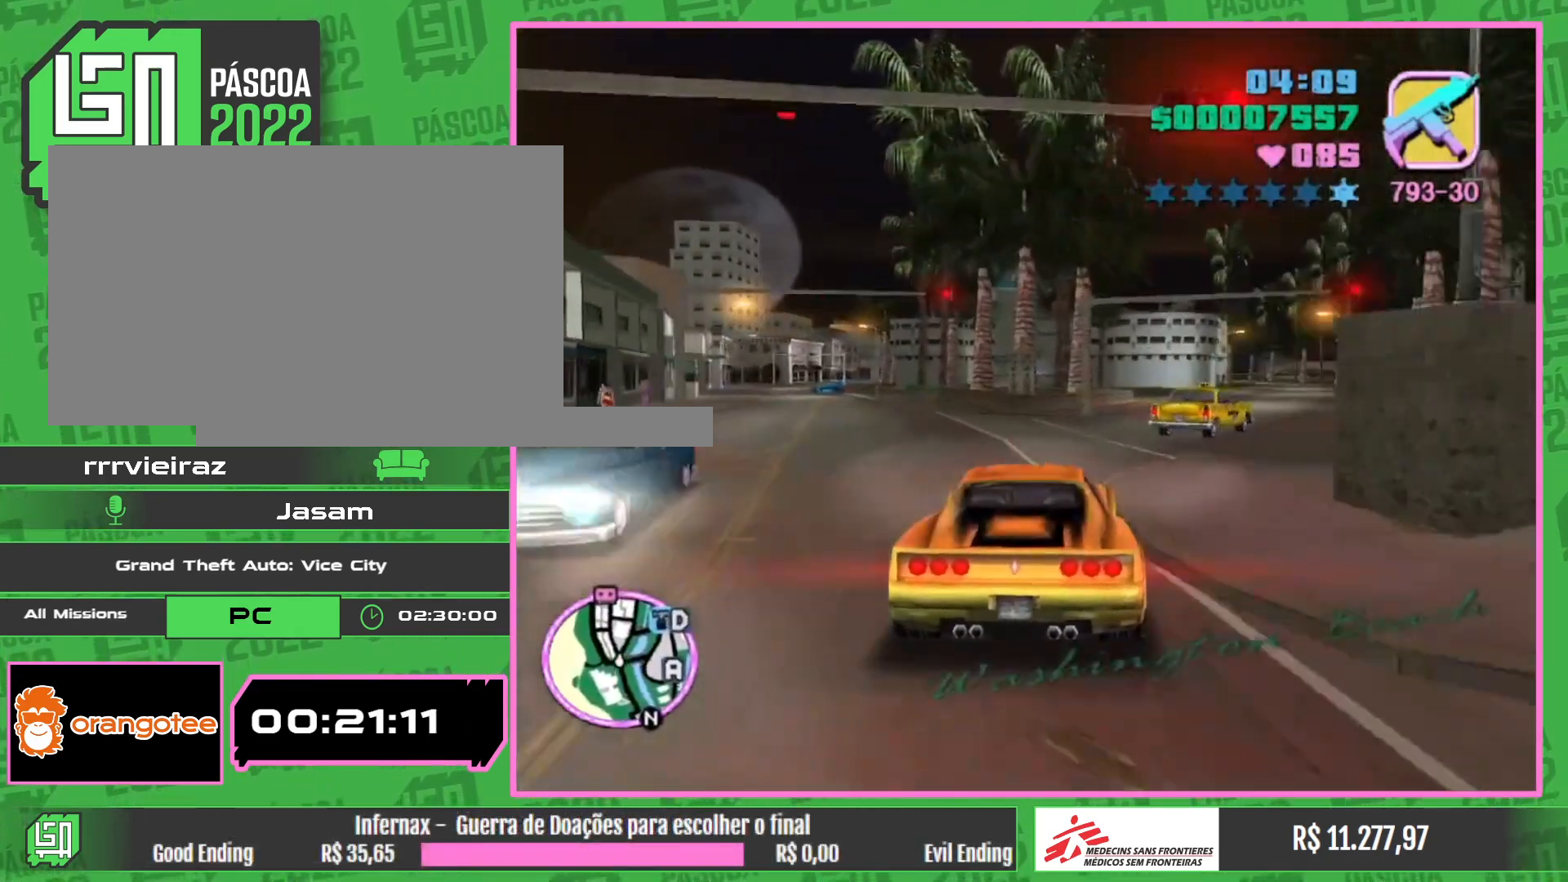
{"keys": ["w"], "mouse": [], "events": []}
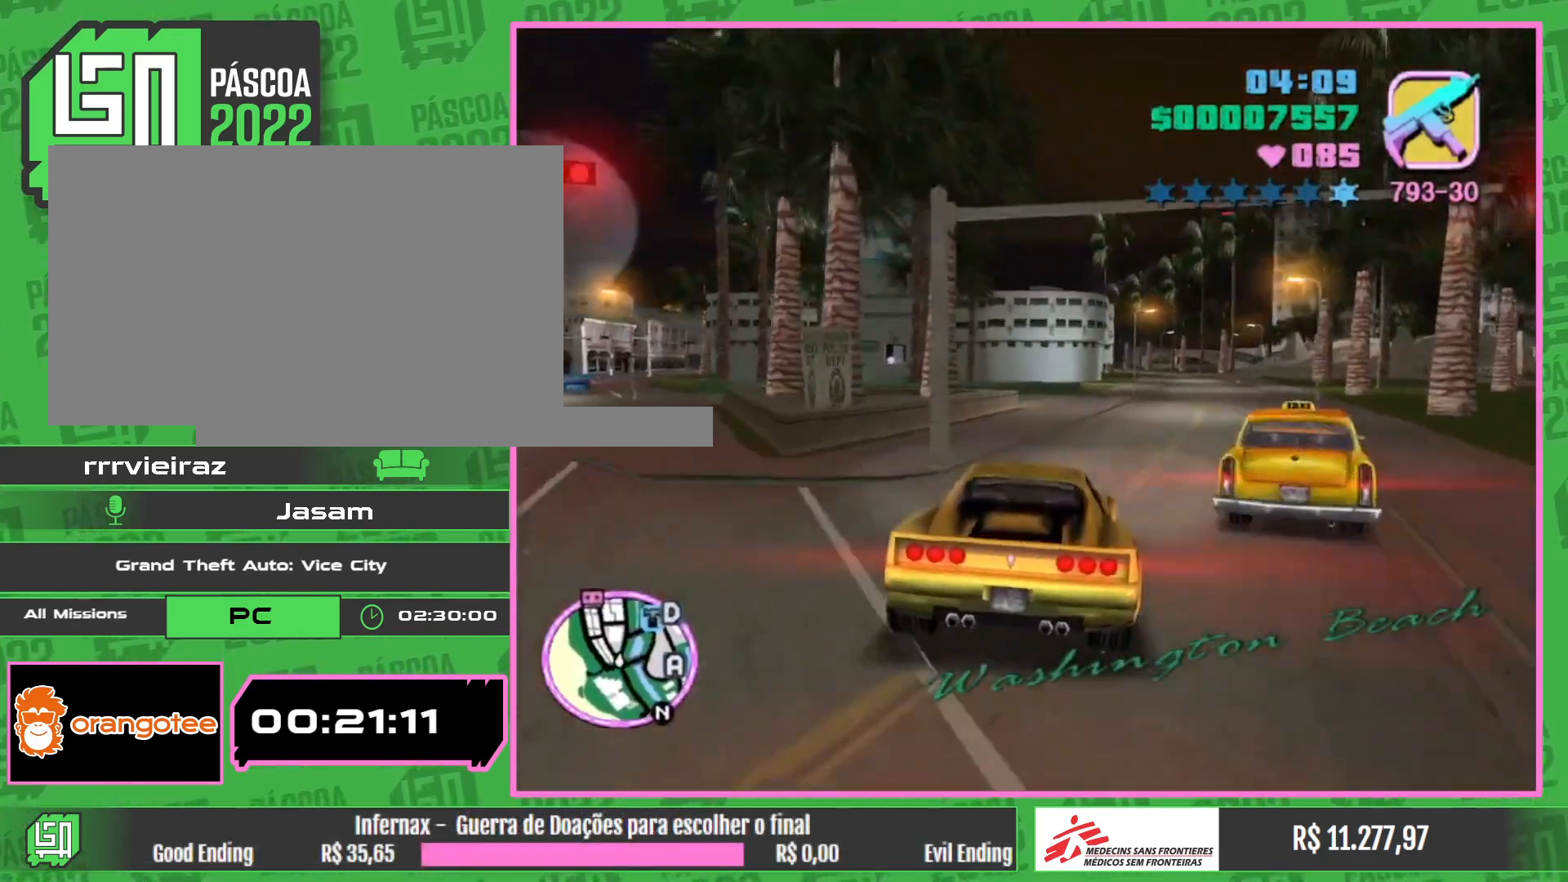
{"keys": ["w"], "mouse": [], "events": []}
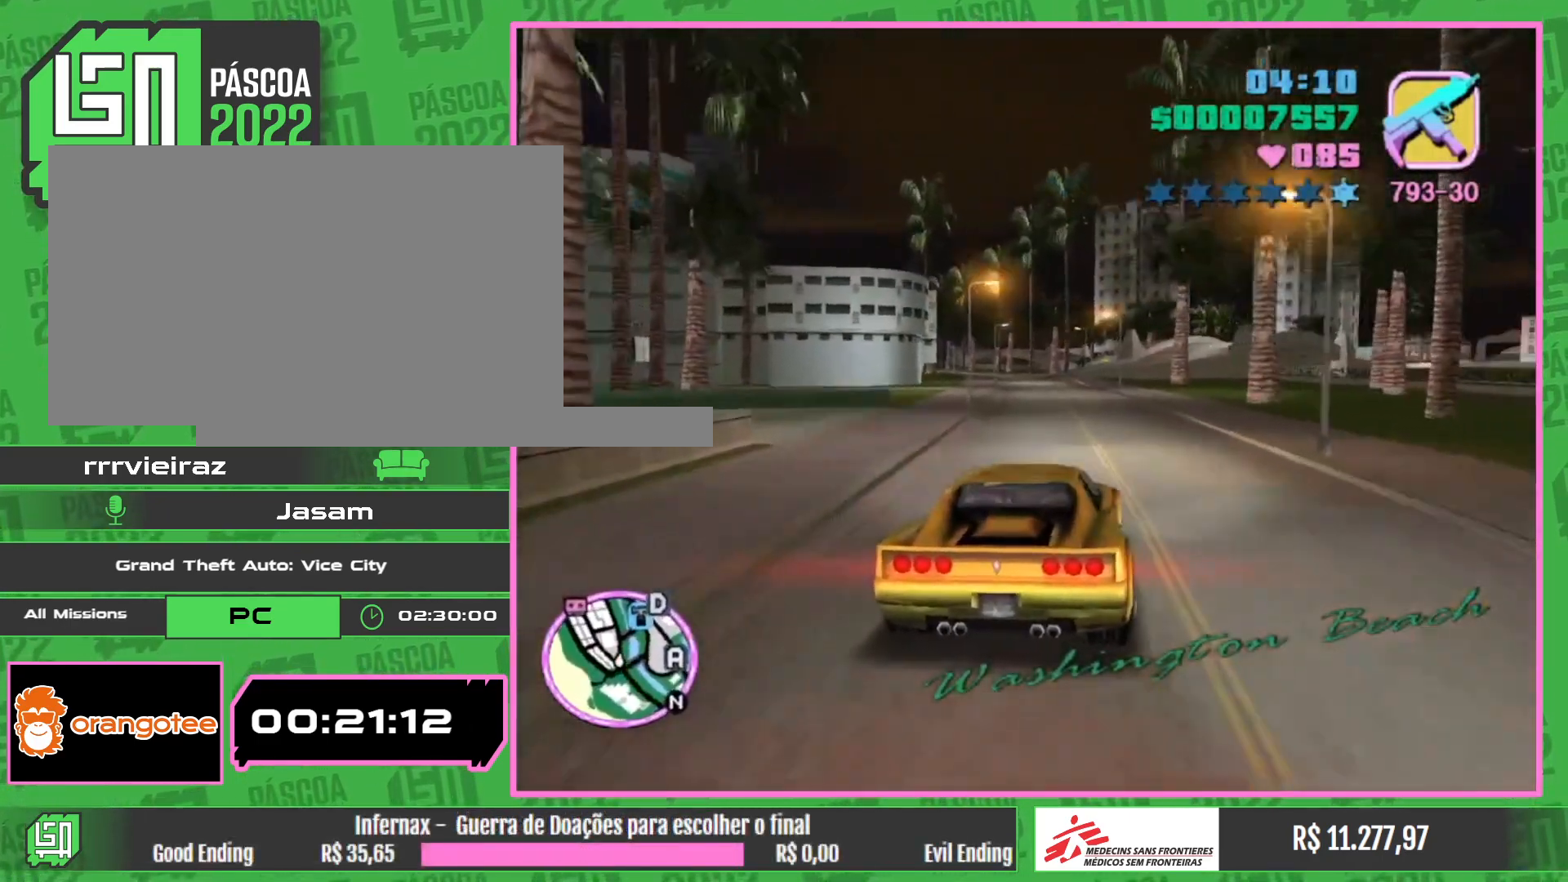
{"keys": ["w"], "mouse": [], "events": []}
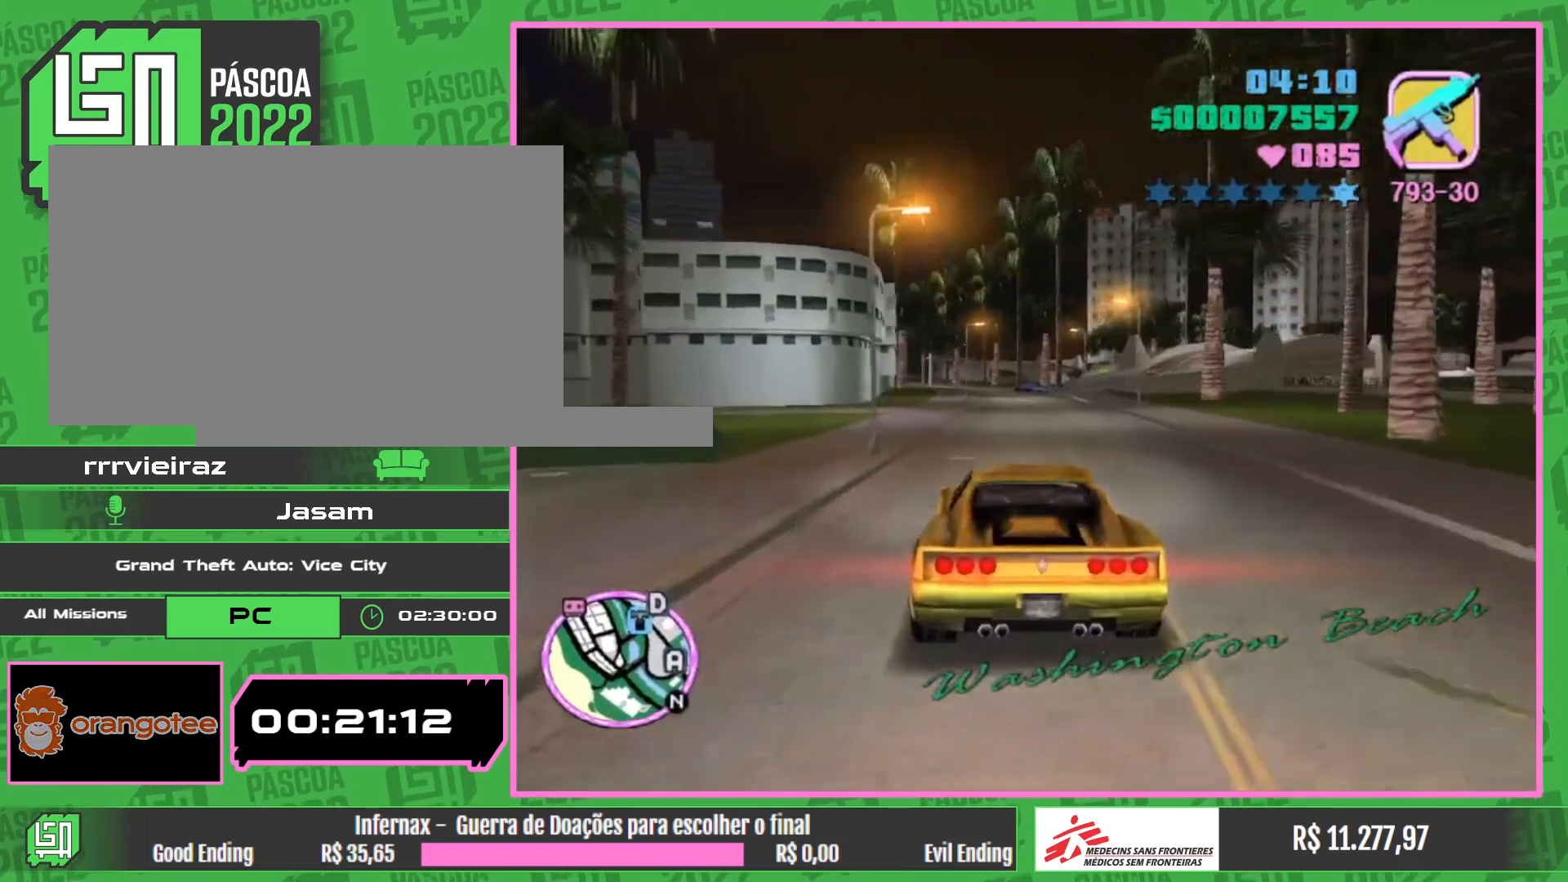
{"keys": ["w"], "mouse": [], "events": []}
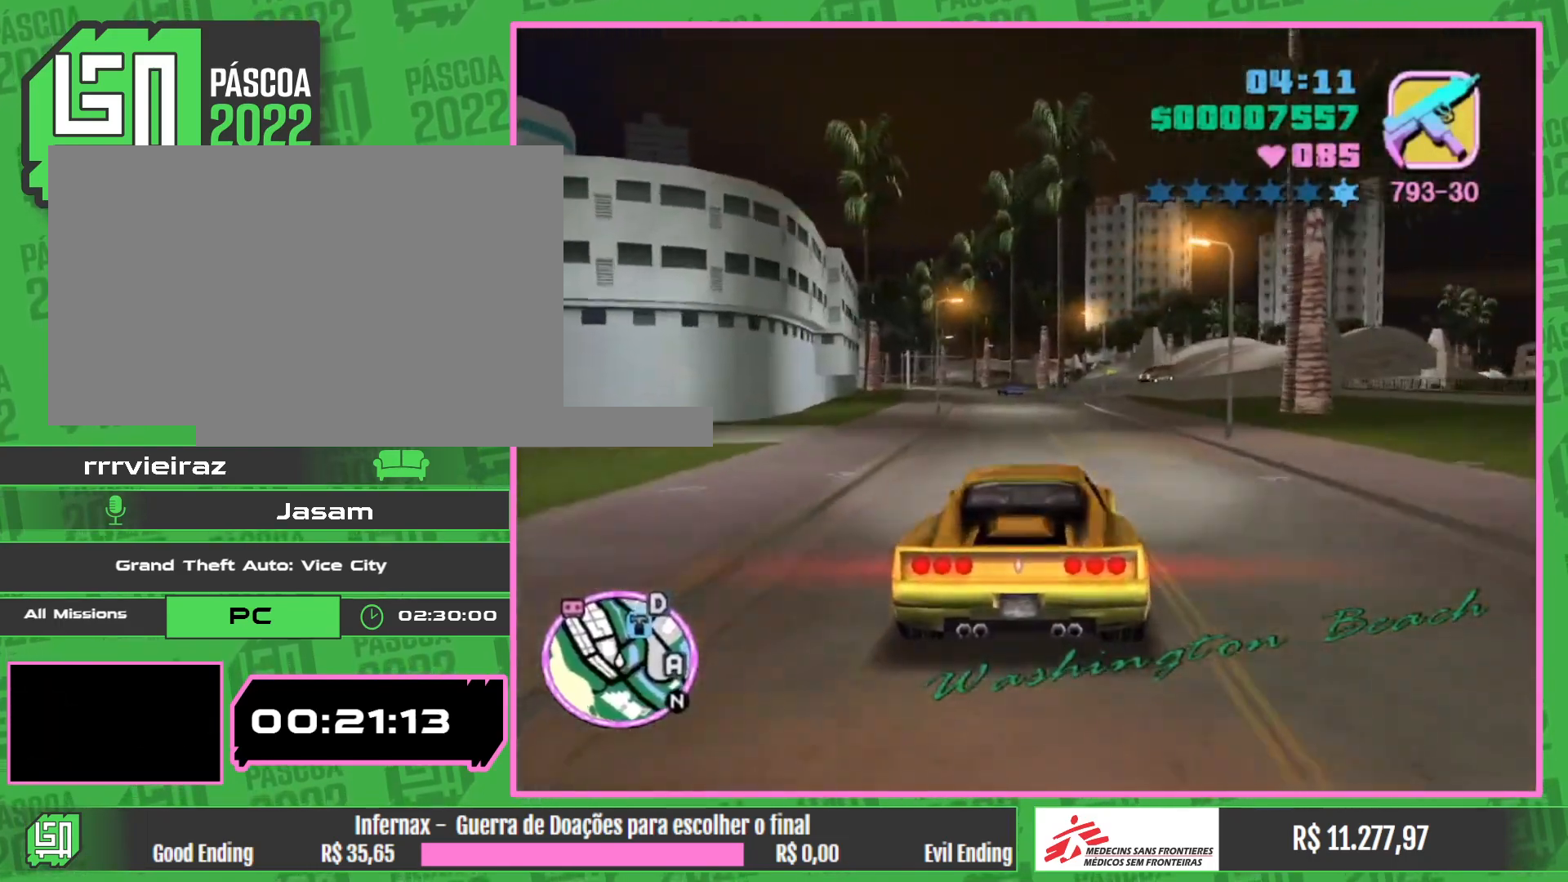
{"keys": ["w"], "mouse": [], "events": []}
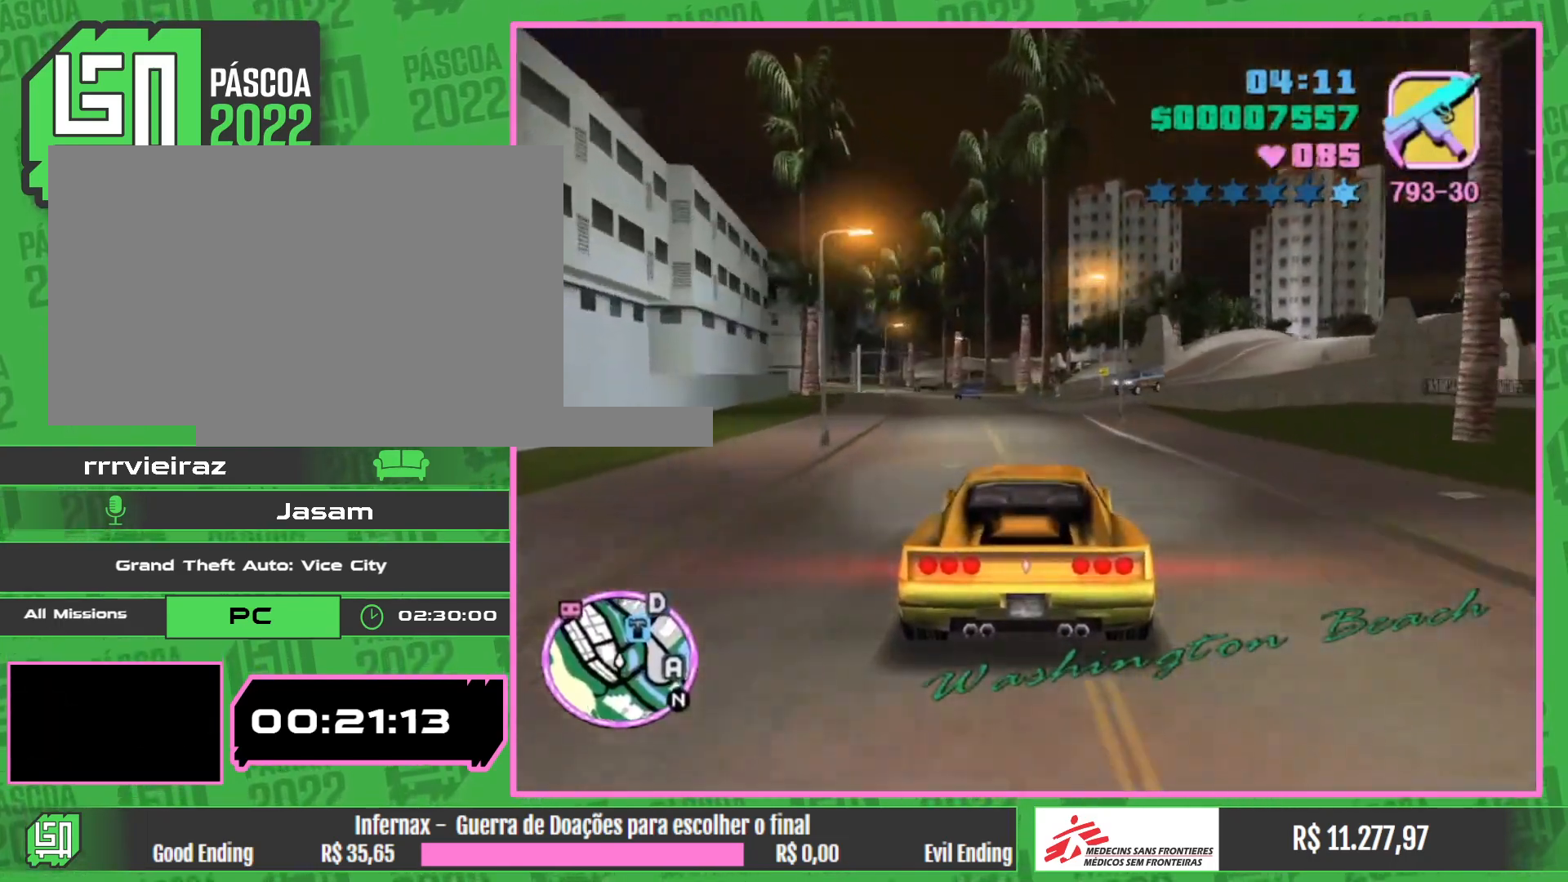
{"keys": [], "mouse": [], "events": [[117, "w", "up"]]}
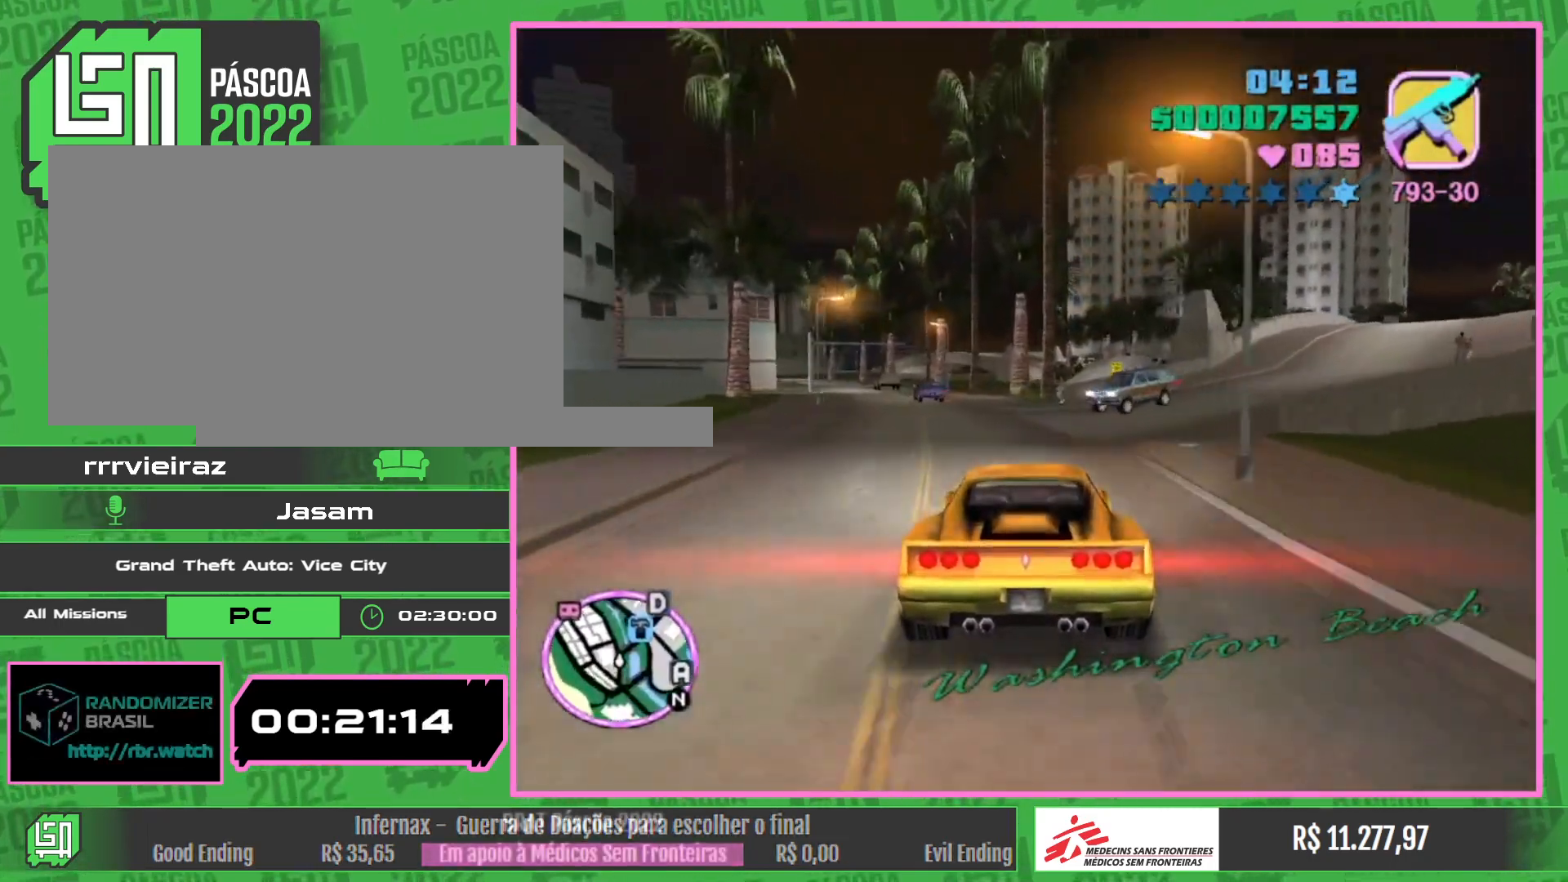
{"keys": ["w"], "mouse": [], "events": [[83, "w", "down"]]}
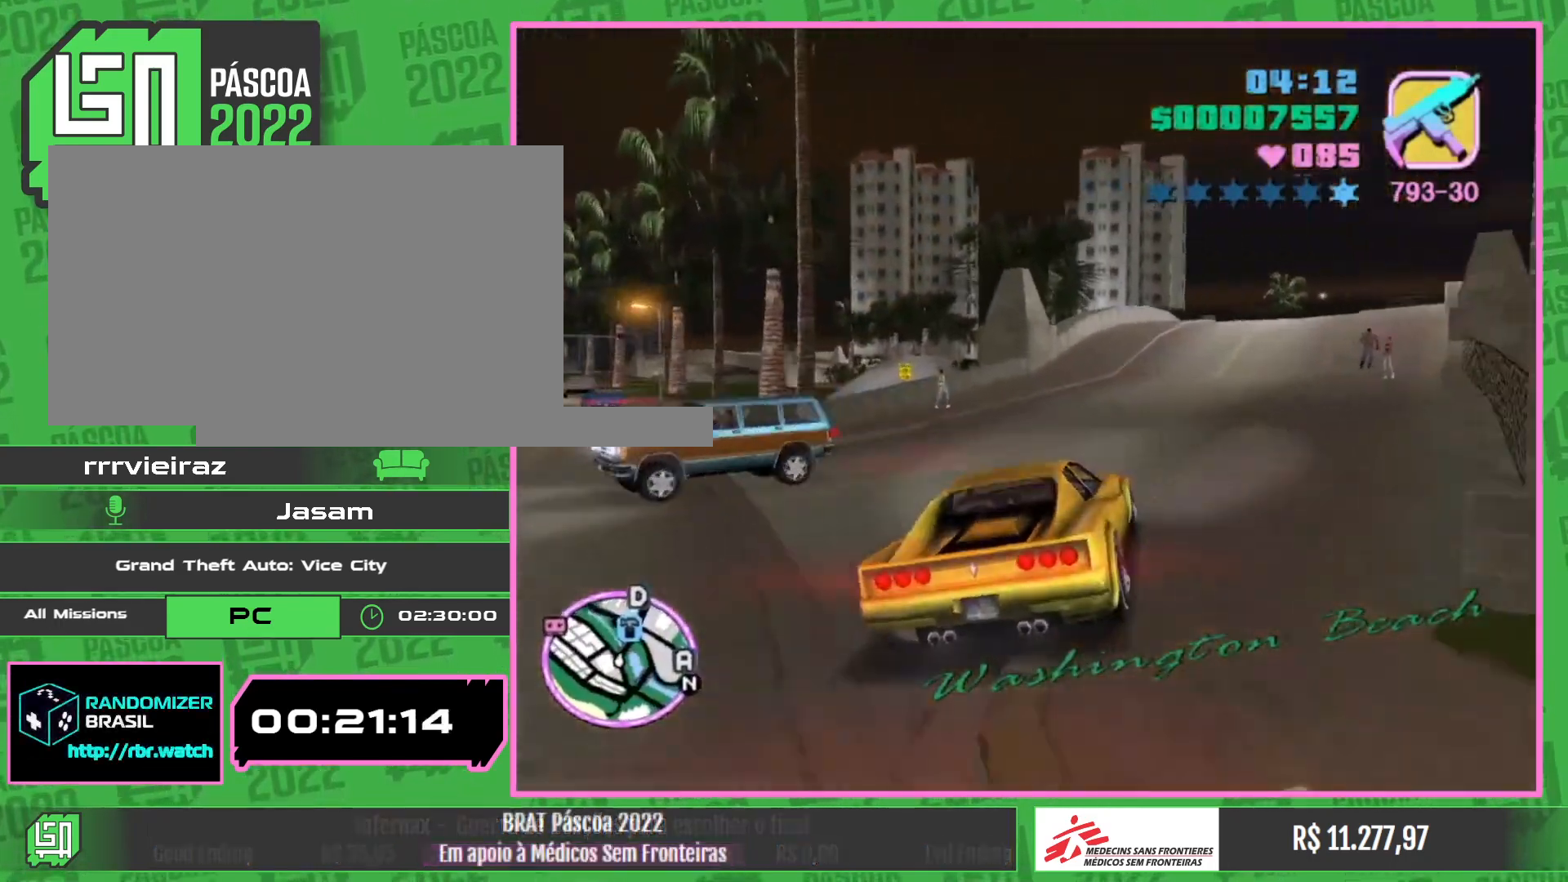
{"keys": ["w"], "mouse": [], "events": []}
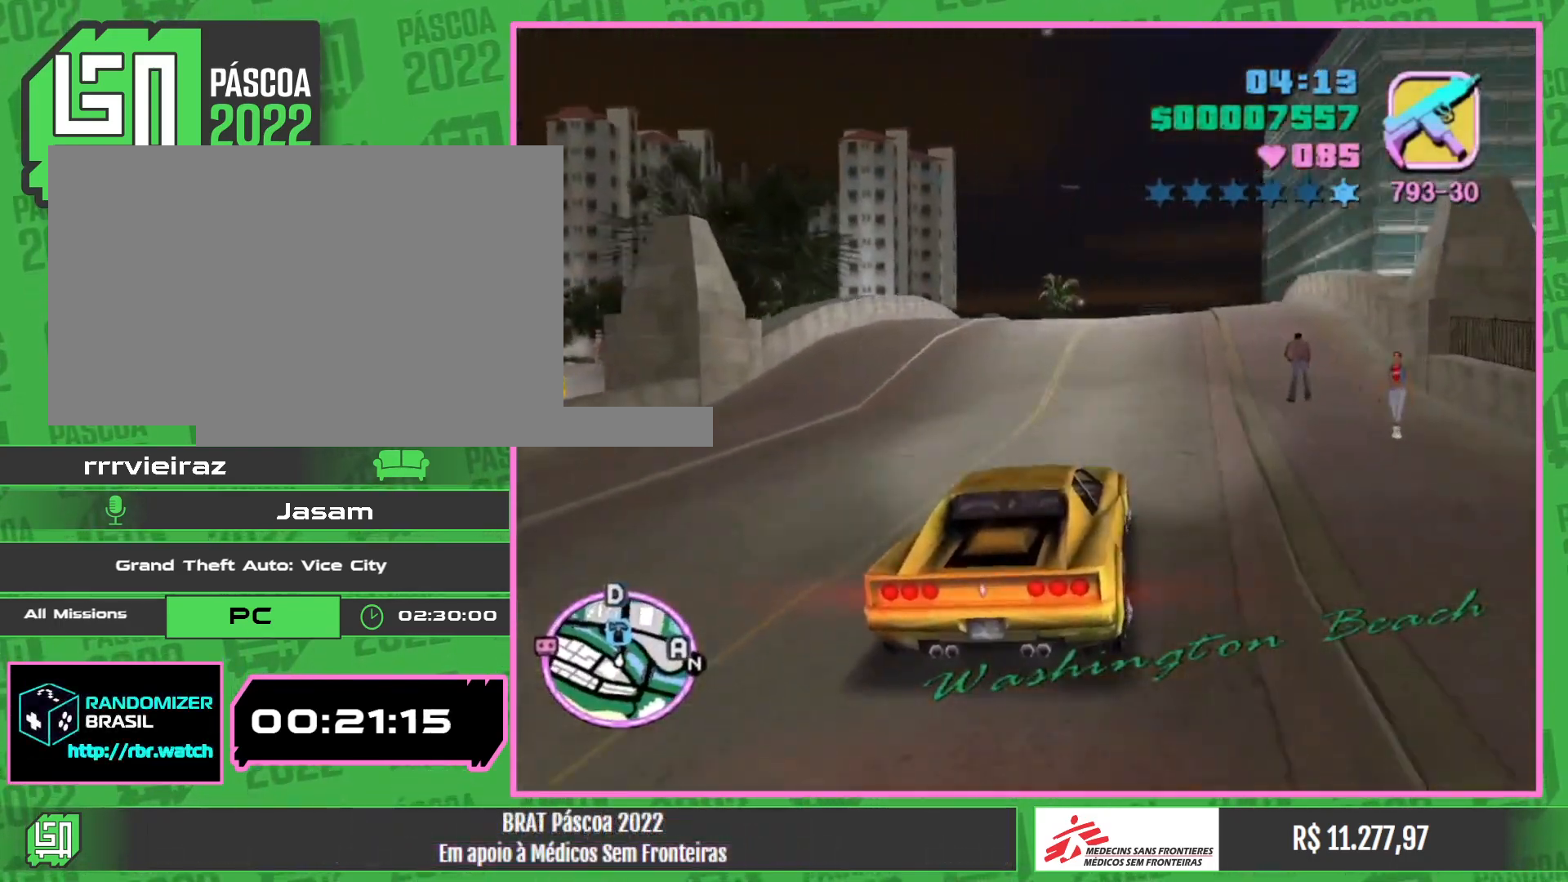
{"keys": ["w"], "mouse": [], "events": [[167, "w", "up"], [467, "w", "down"]]}
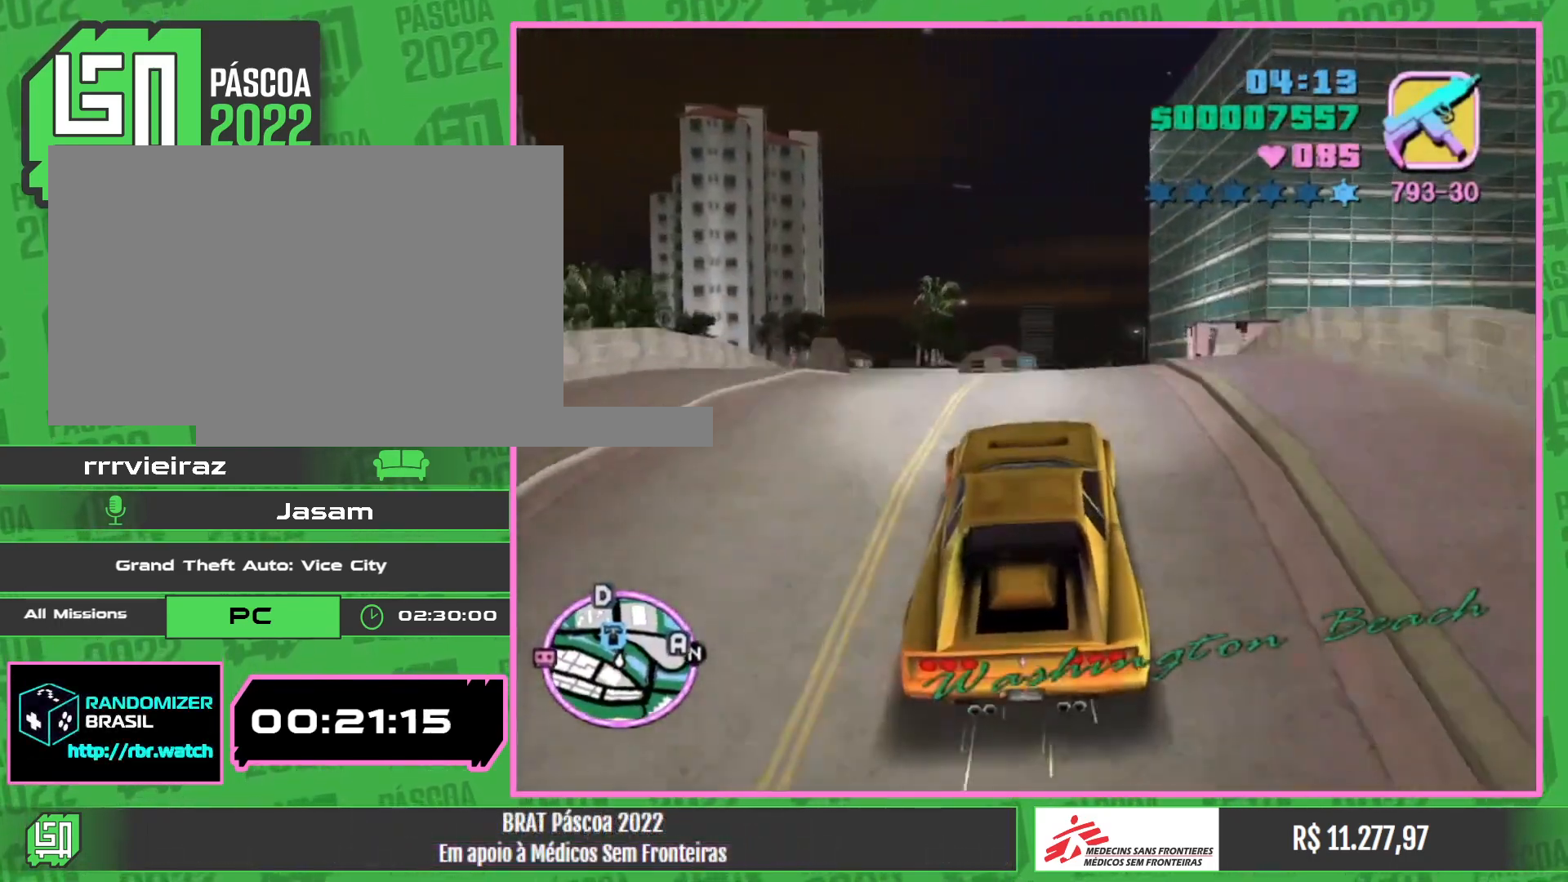
{"keys": [], "mouse": [], "events": [[167, "w", "up"]]}
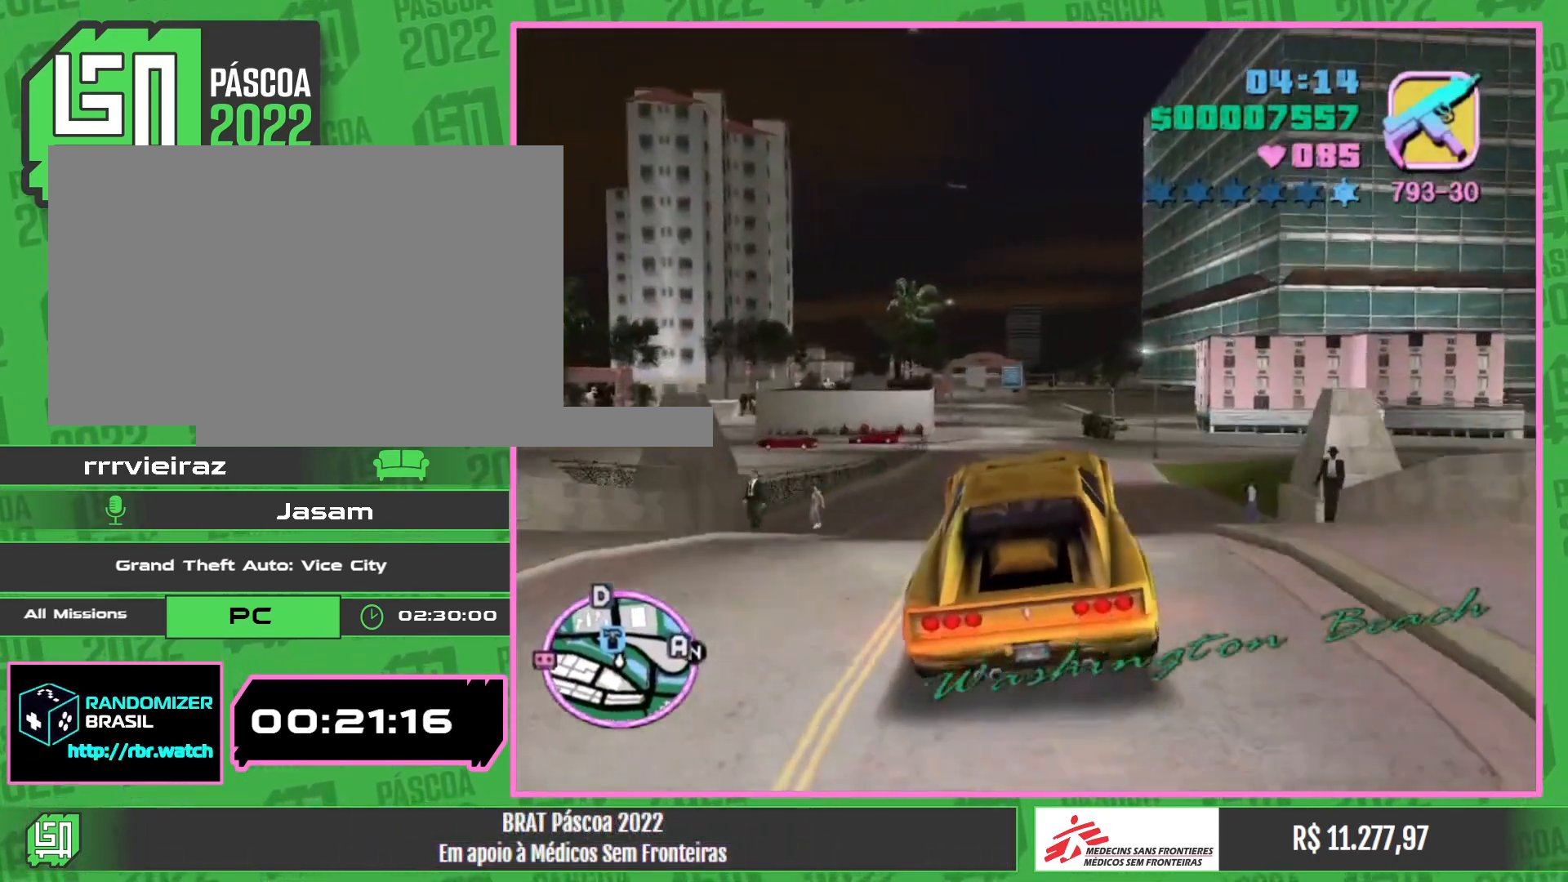
{"keys": ["w"], "mouse": [], "events": [[233, "w", "down"]]}
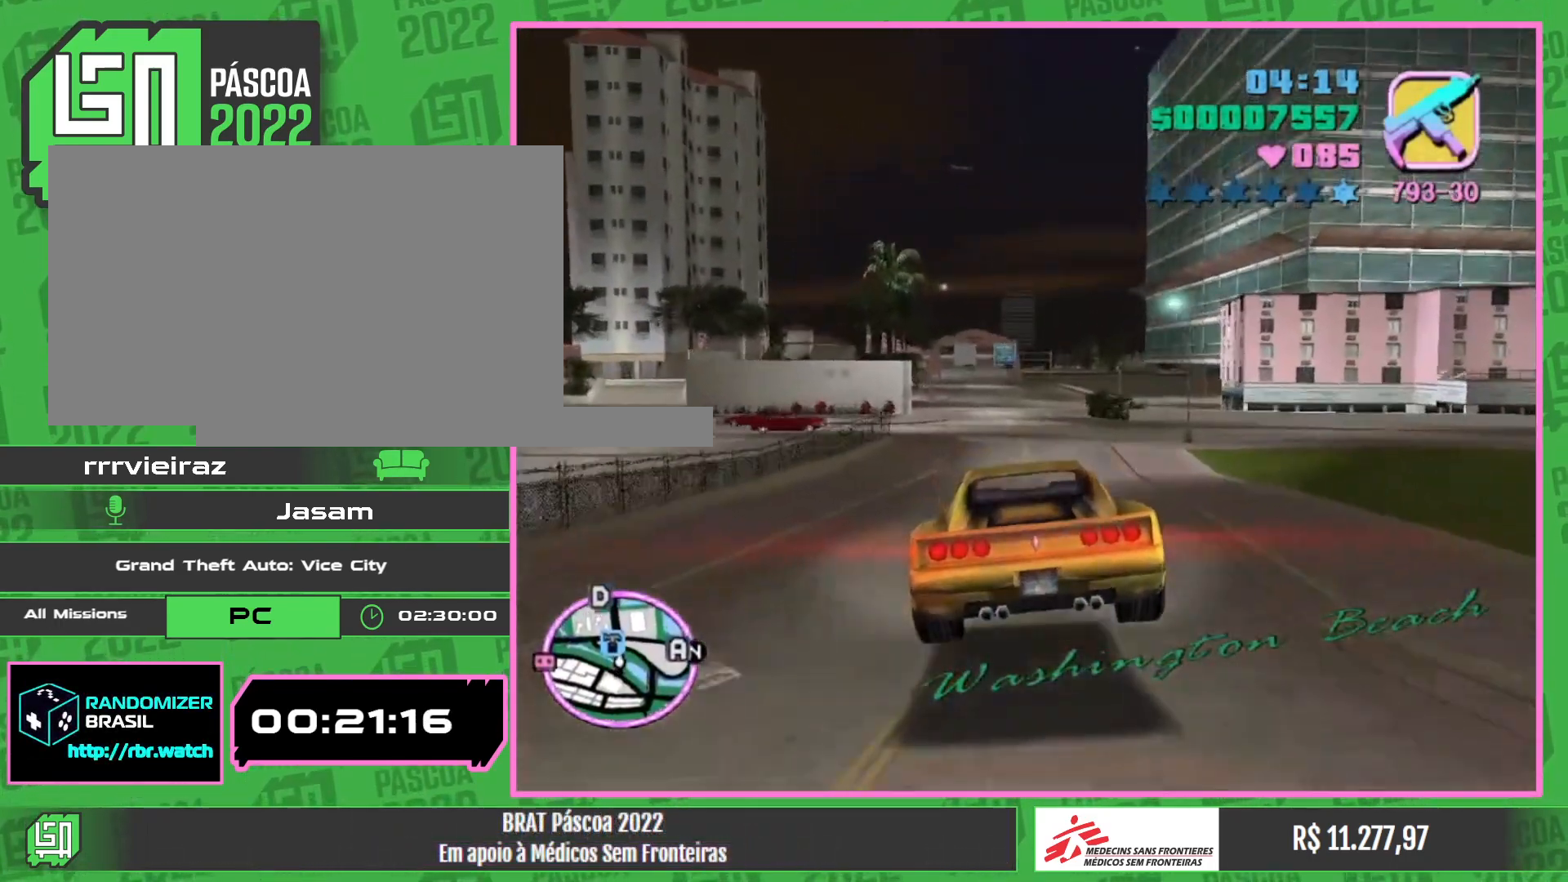
{"keys": ["w"], "mouse": [], "events": []}
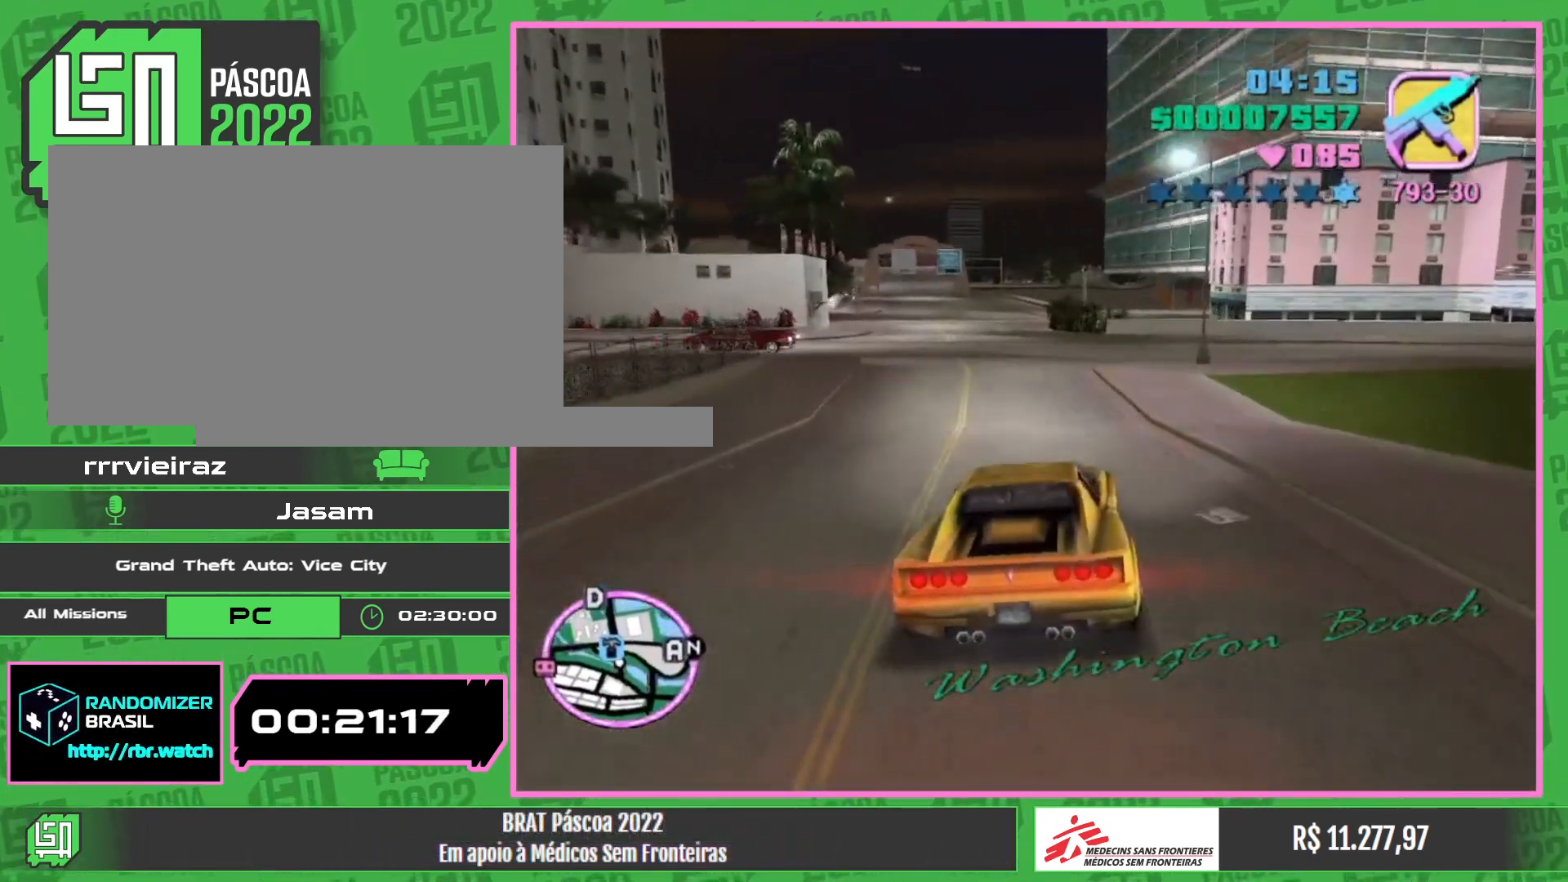
{"keys": ["w"], "mouse": [], "events": []}
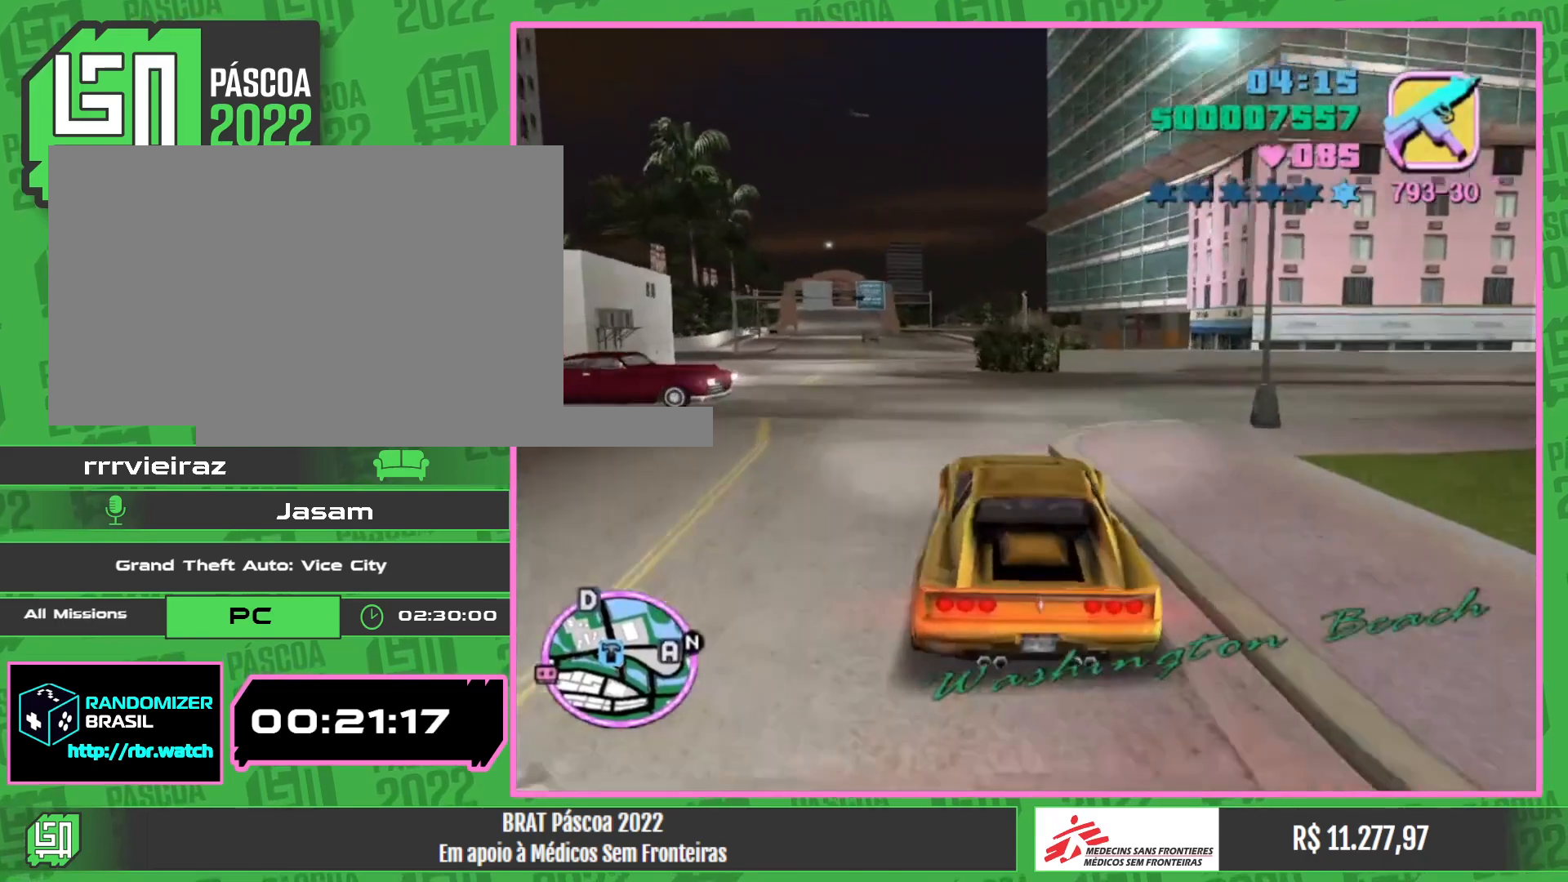
{"keys": ["w"], "mouse": [], "events": []}
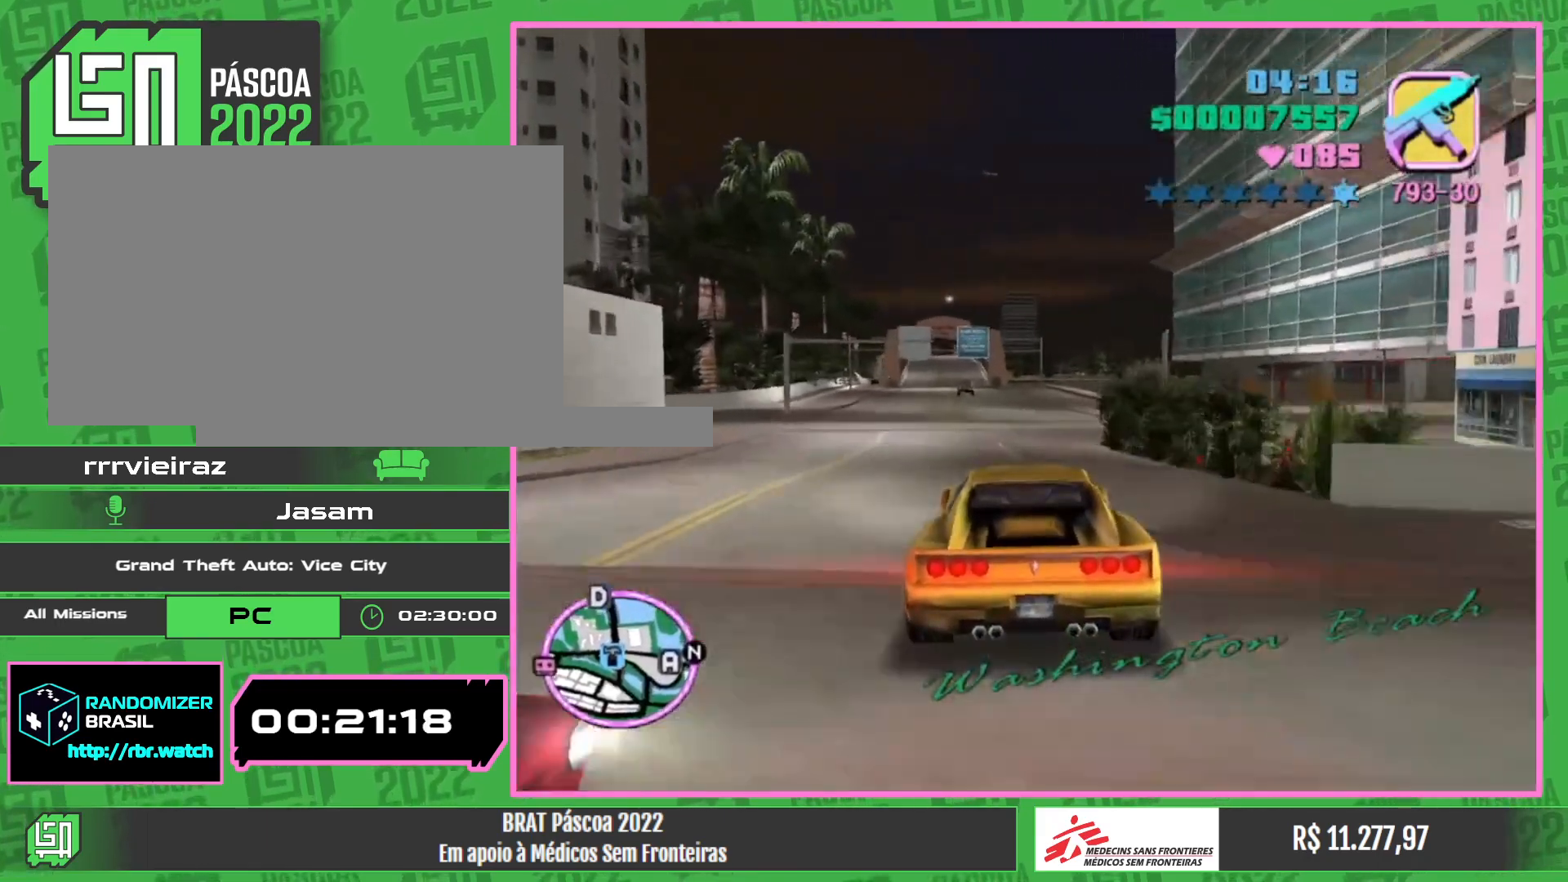
{"keys": ["w"], "mouse": [], "events": []}
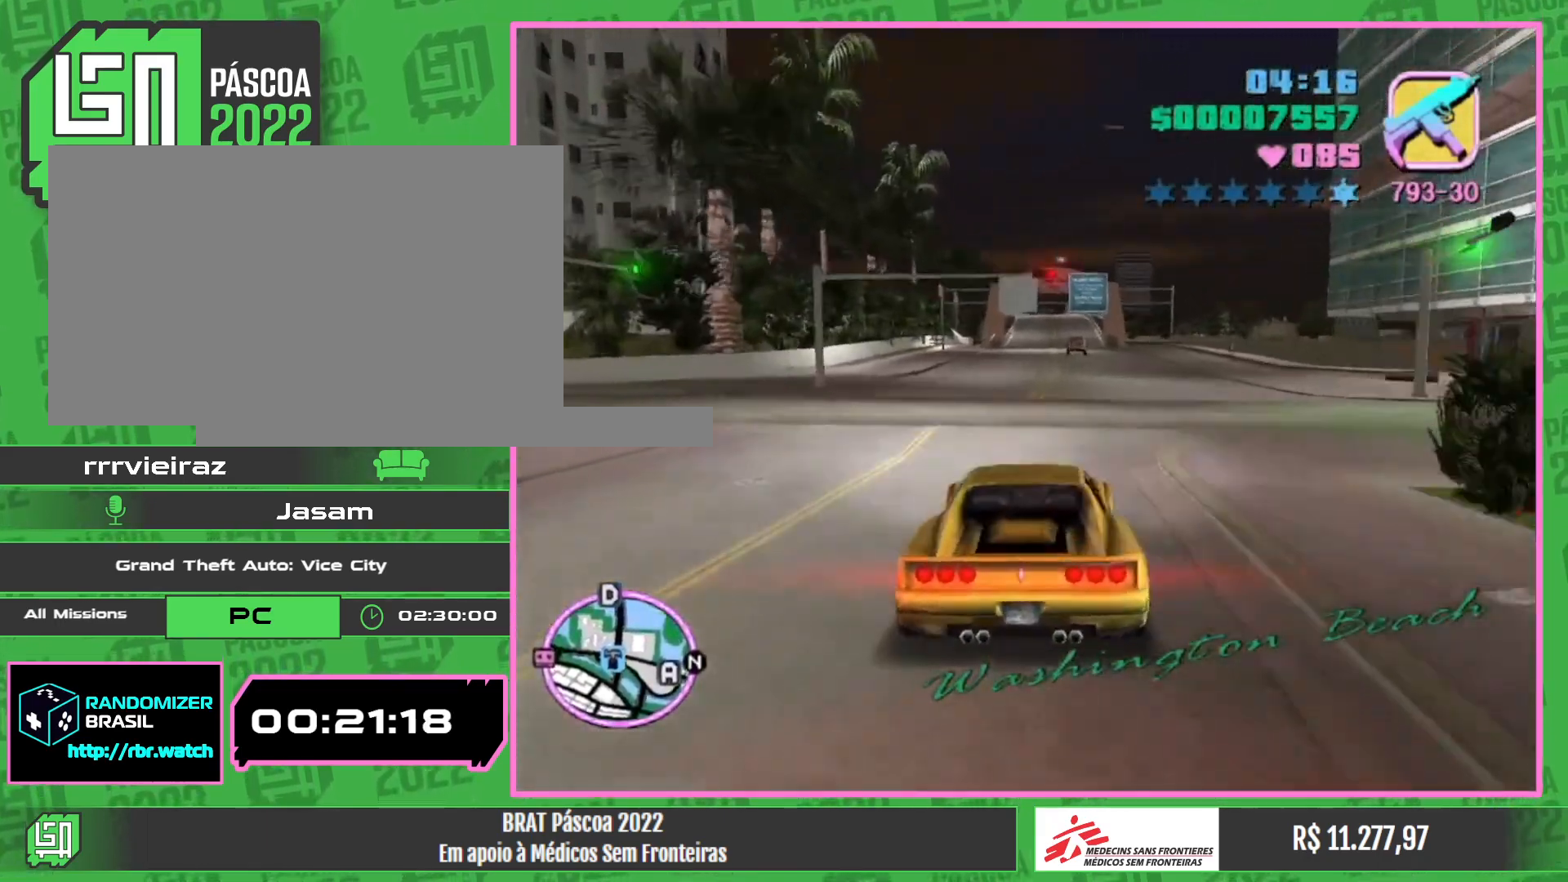
{"keys": ["w"], "mouse": [], "events": []}
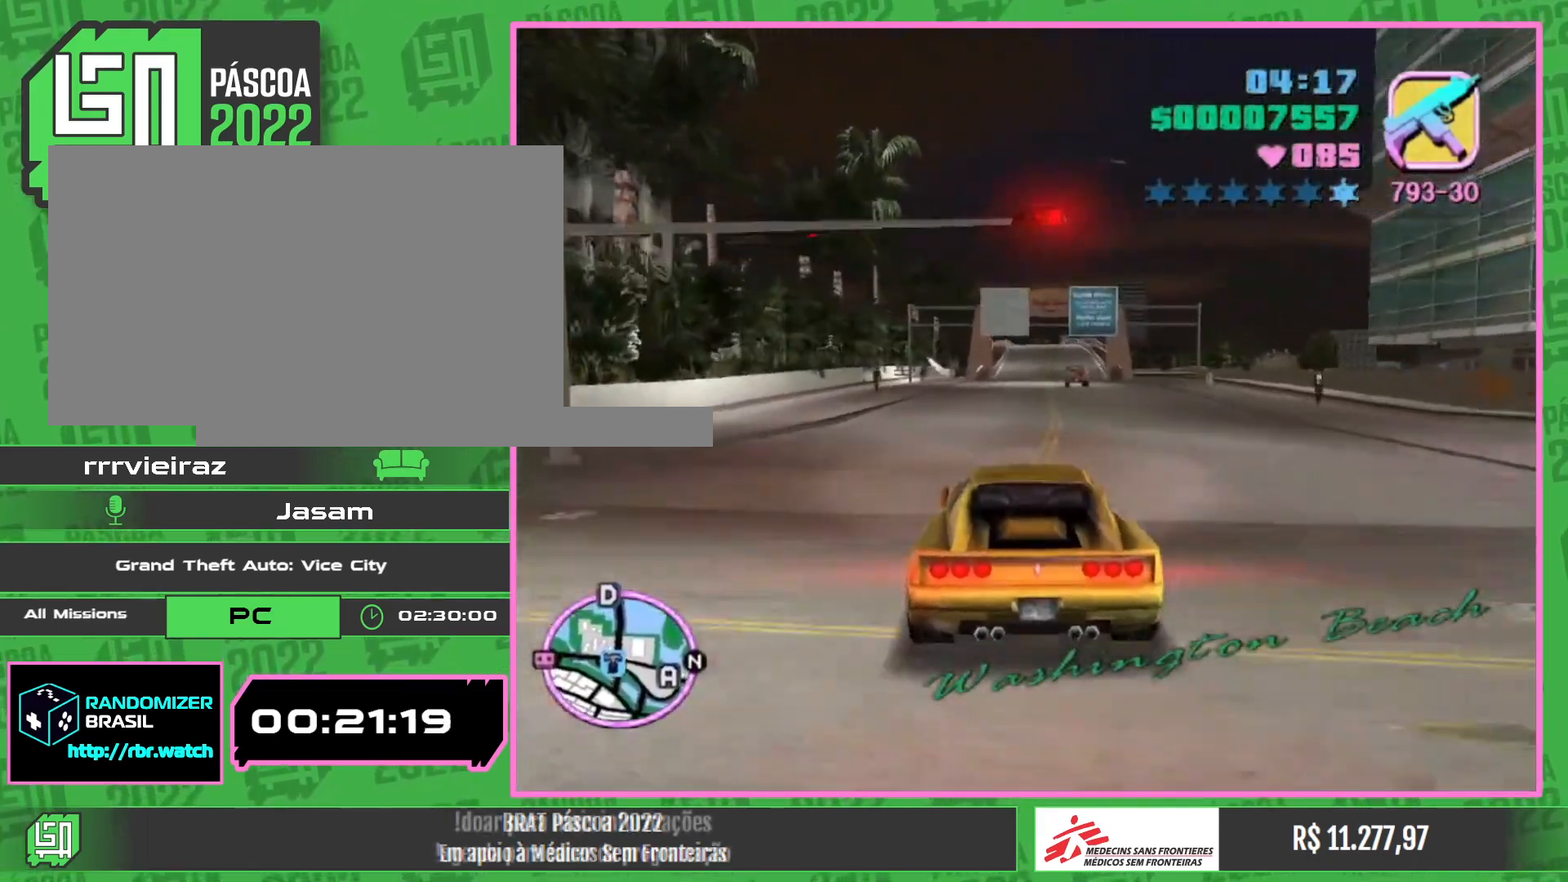
{"keys": ["w"], "mouse": [], "events": []}
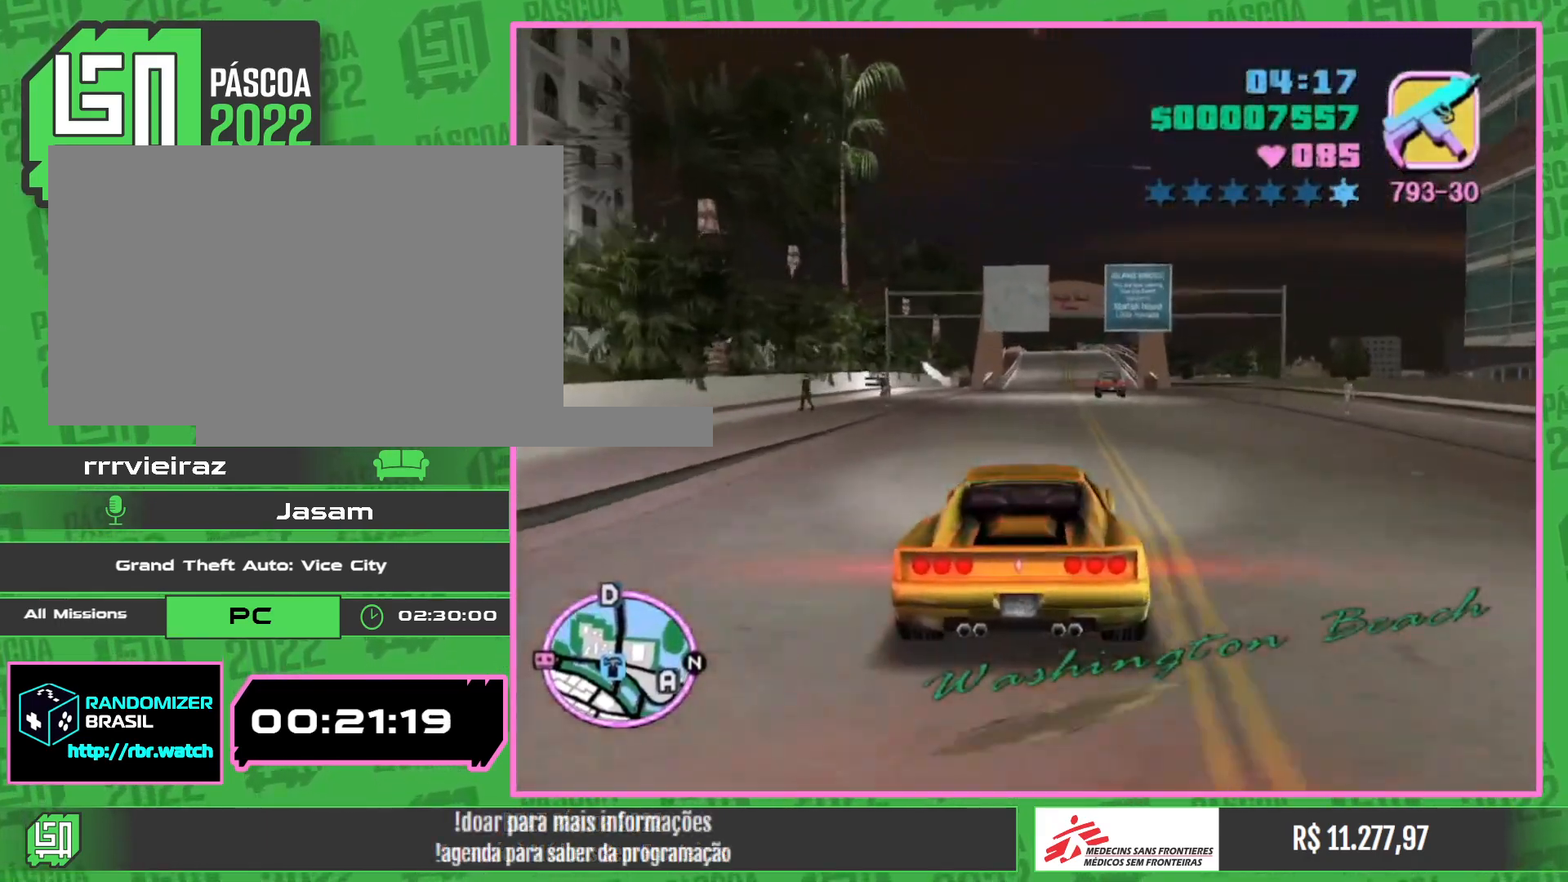
{"keys": ["w"], "mouse": [], "events": []}
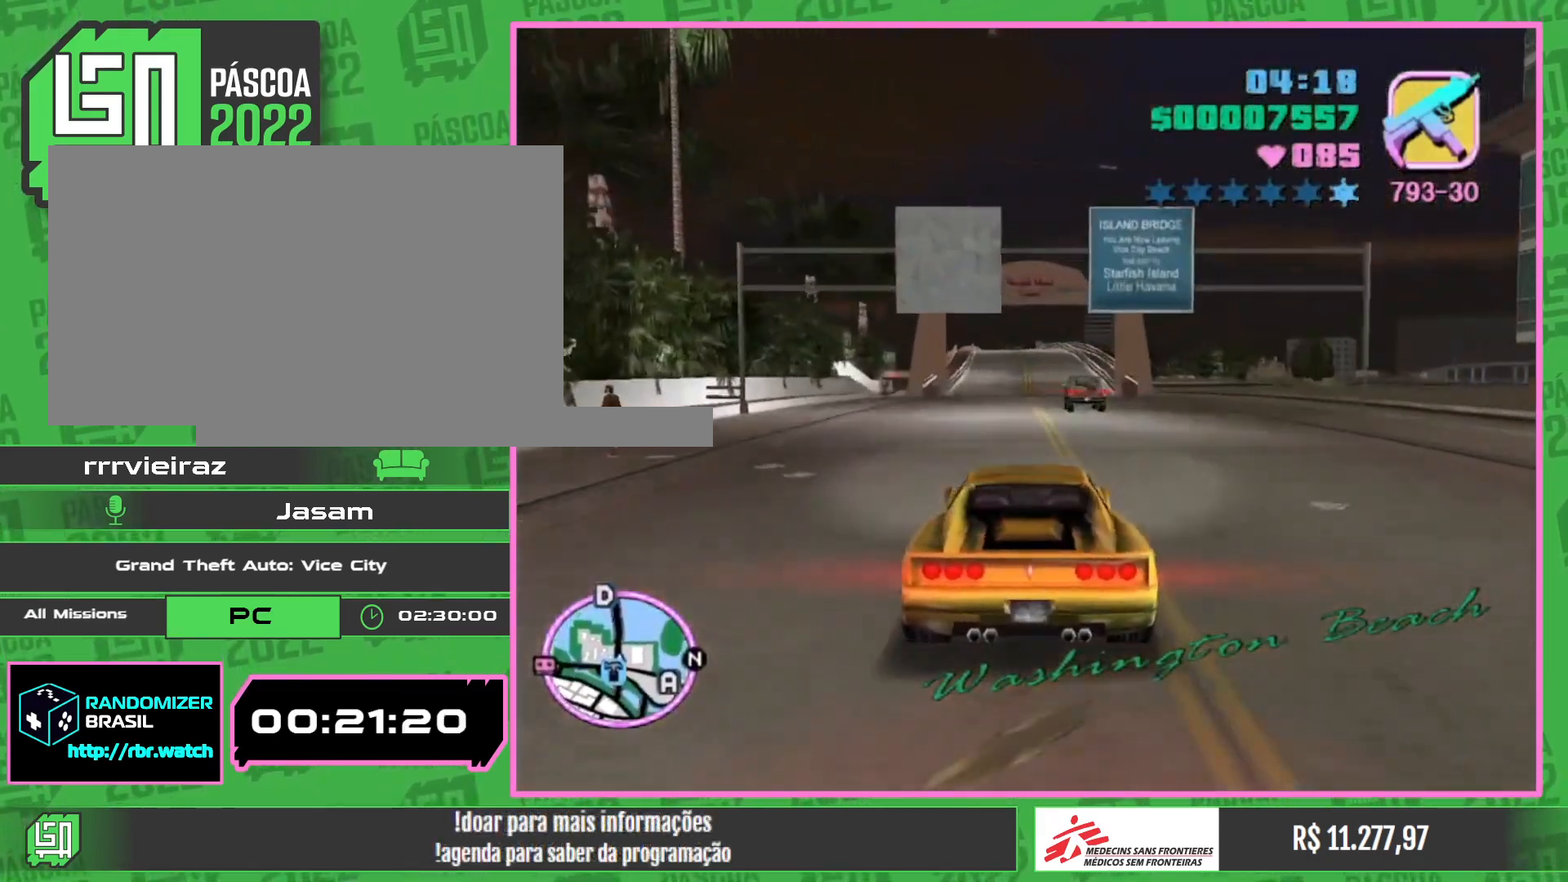
{"keys": ["w"], "mouse": [], "events": []}
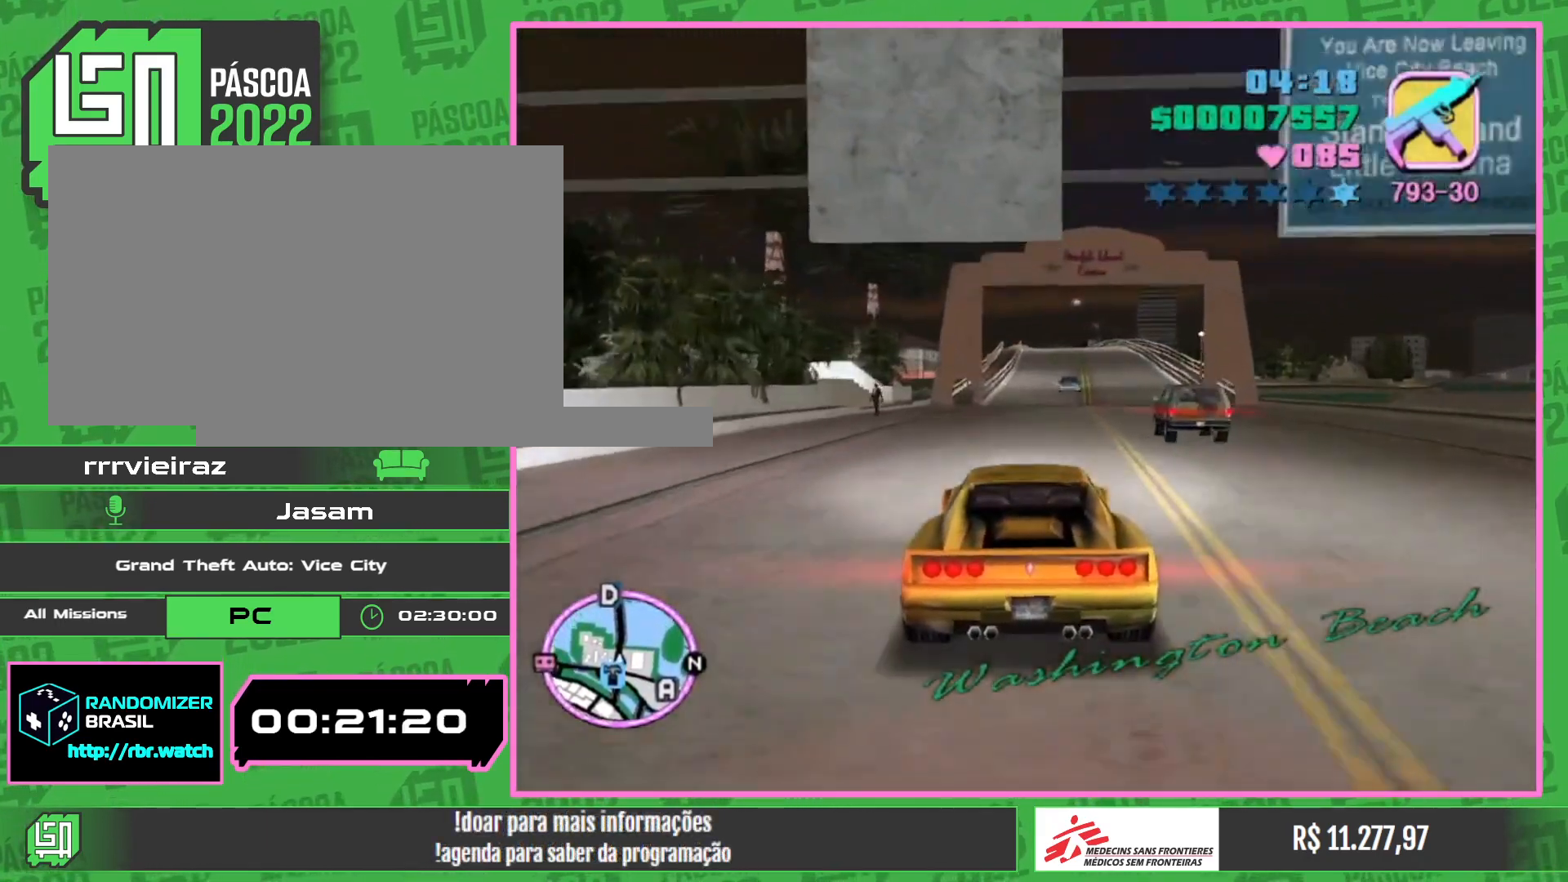
{"keys": ["w"], "mouse": [], "events": []}
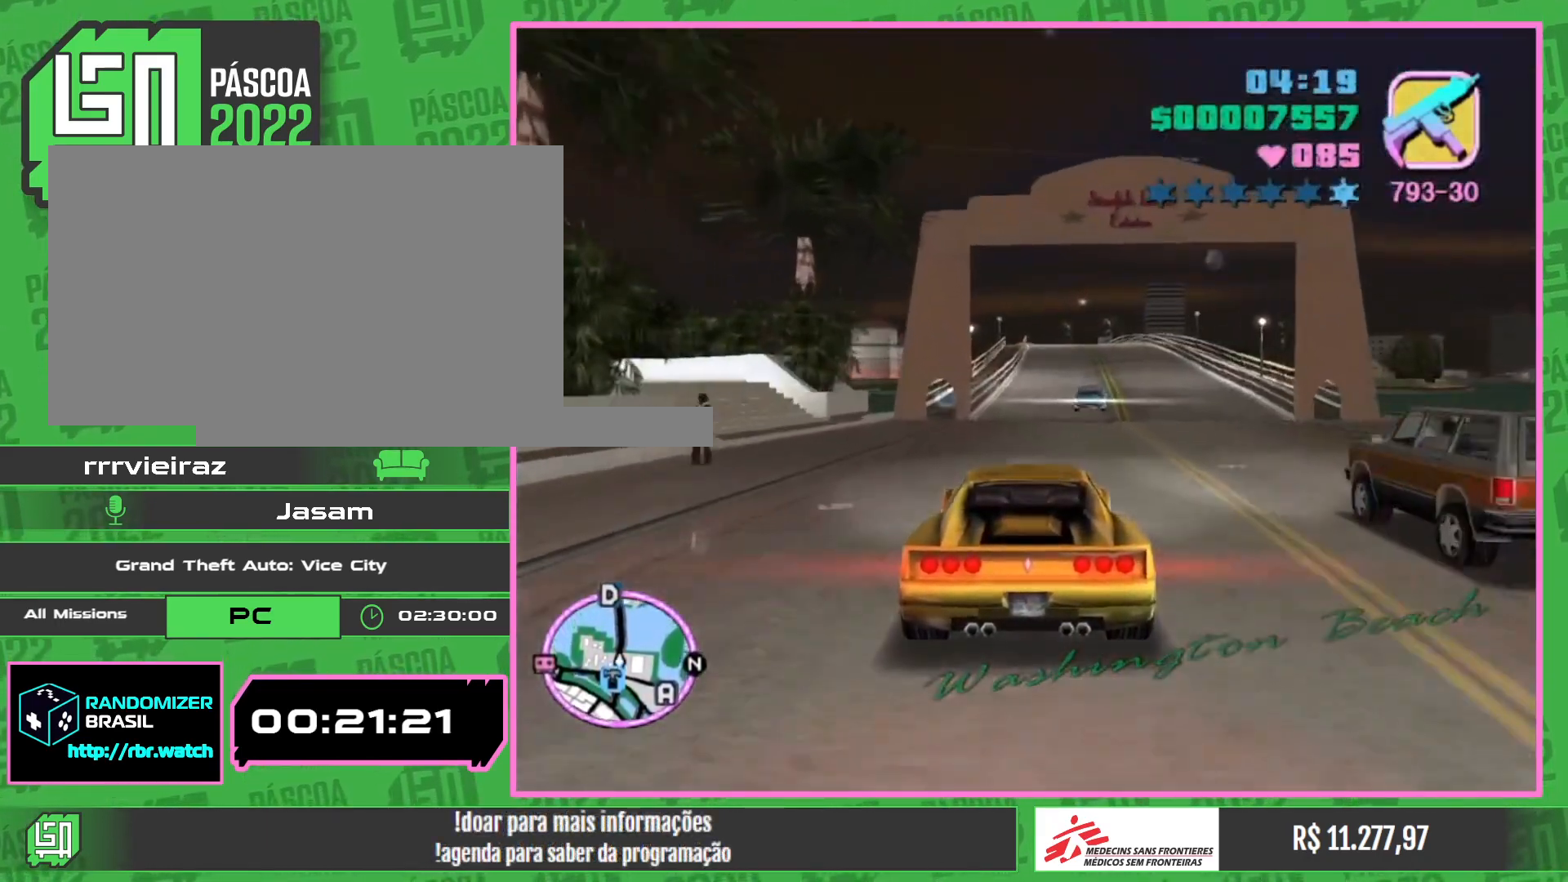
{"keys": ["w"], "mouse": [], "events": []}
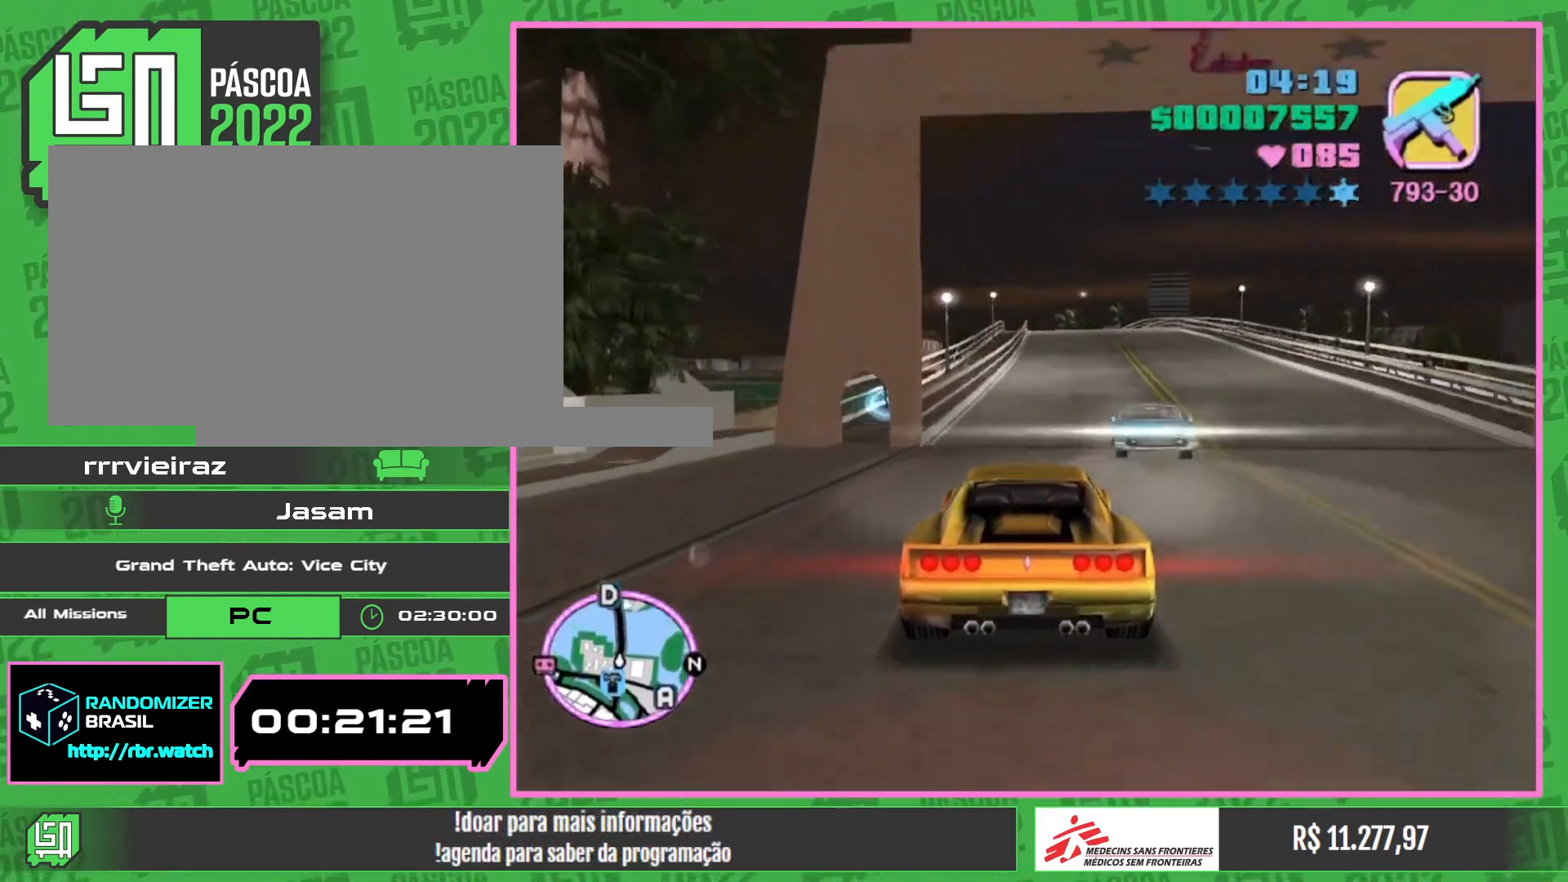
{"keys": ["w"], "mouse": [], "events": []}
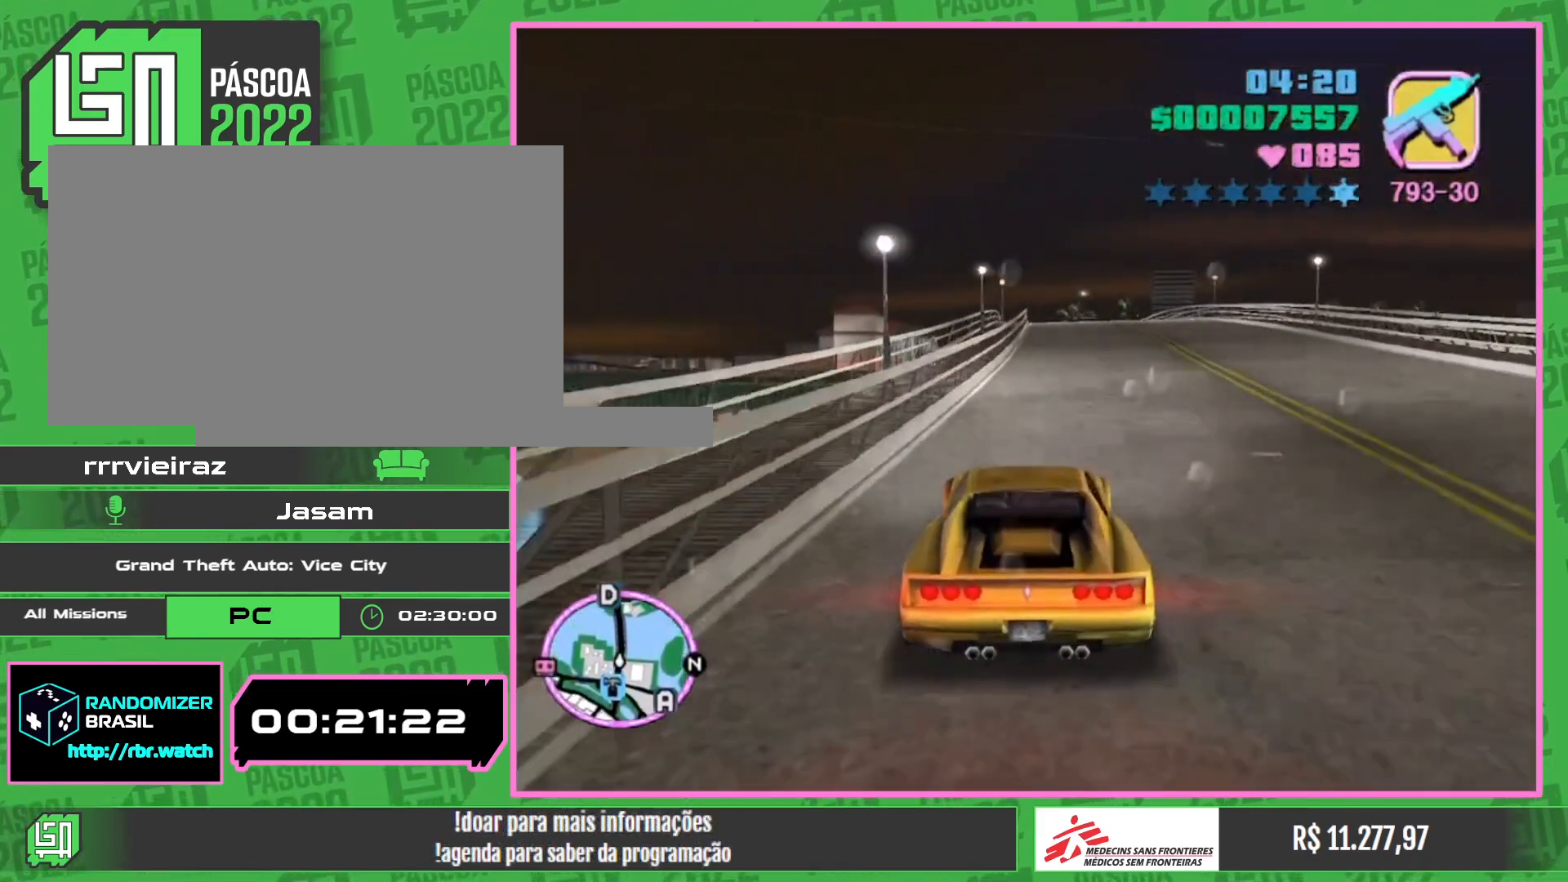
{"keys": ["w"], "mouse": [], "events": []}